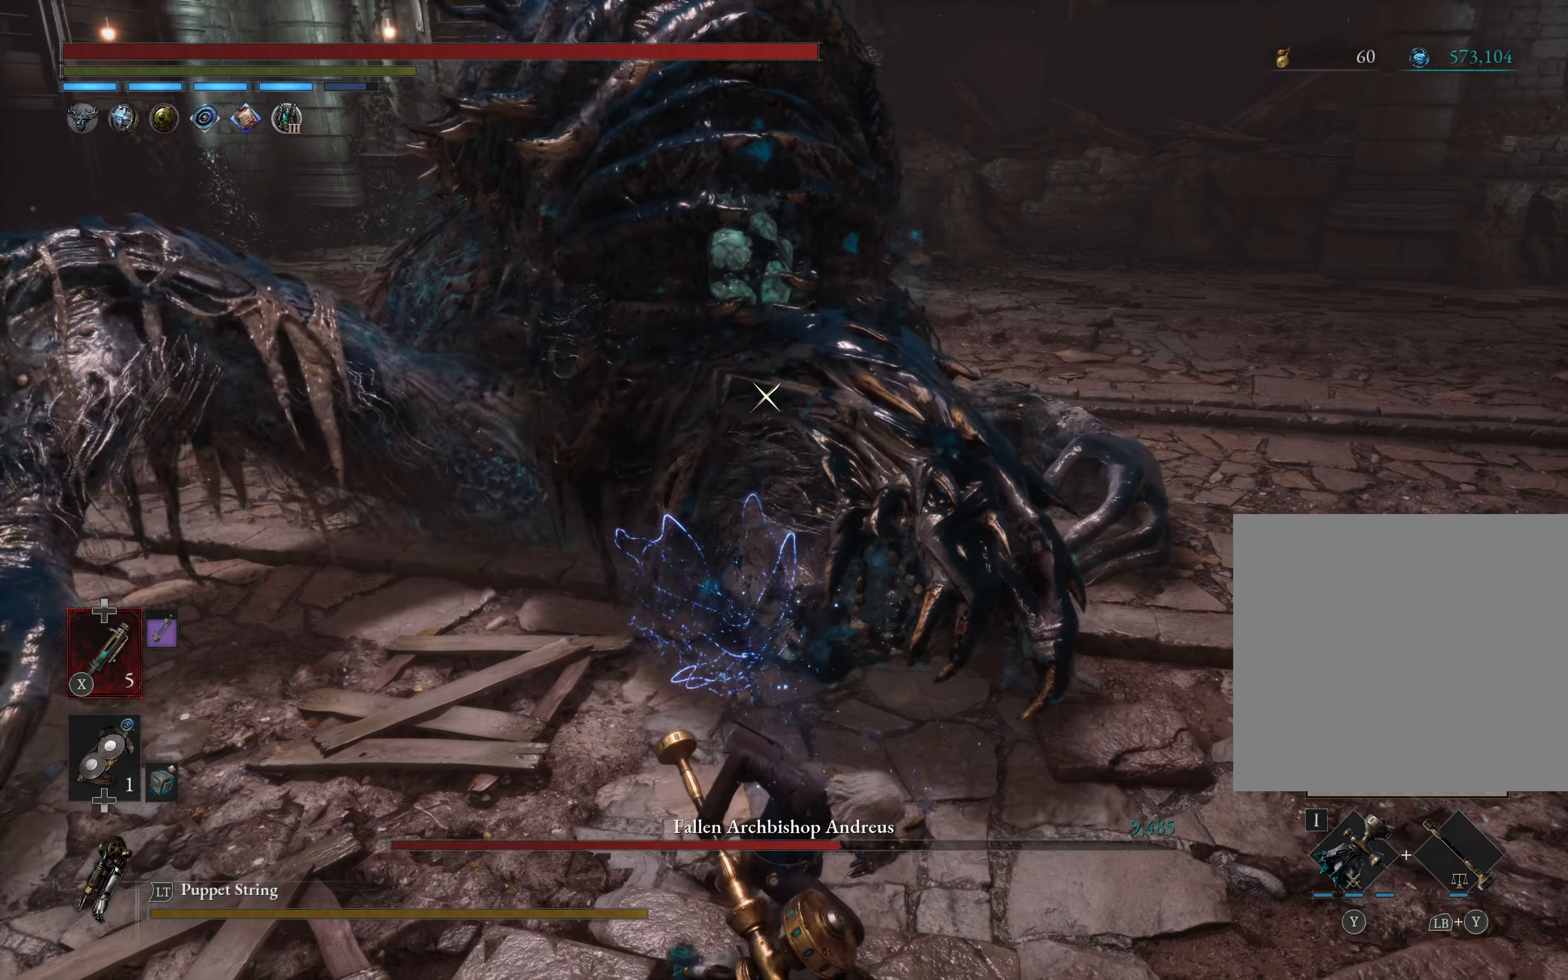
Gameplay with a controller (Xbox layout); each line is a JSON object with the inputs held at the frame after it. "events" lists button and stick changes between this image and that frame as [ms after this image, input, new state], when the widget could be followed in between.
{"buttons": ["R2"], "left_stick": "center", "right_stick": "center", "events": [[166, "DPAD_UP", "down"], [283, "DPAD_UP", "up"]]}
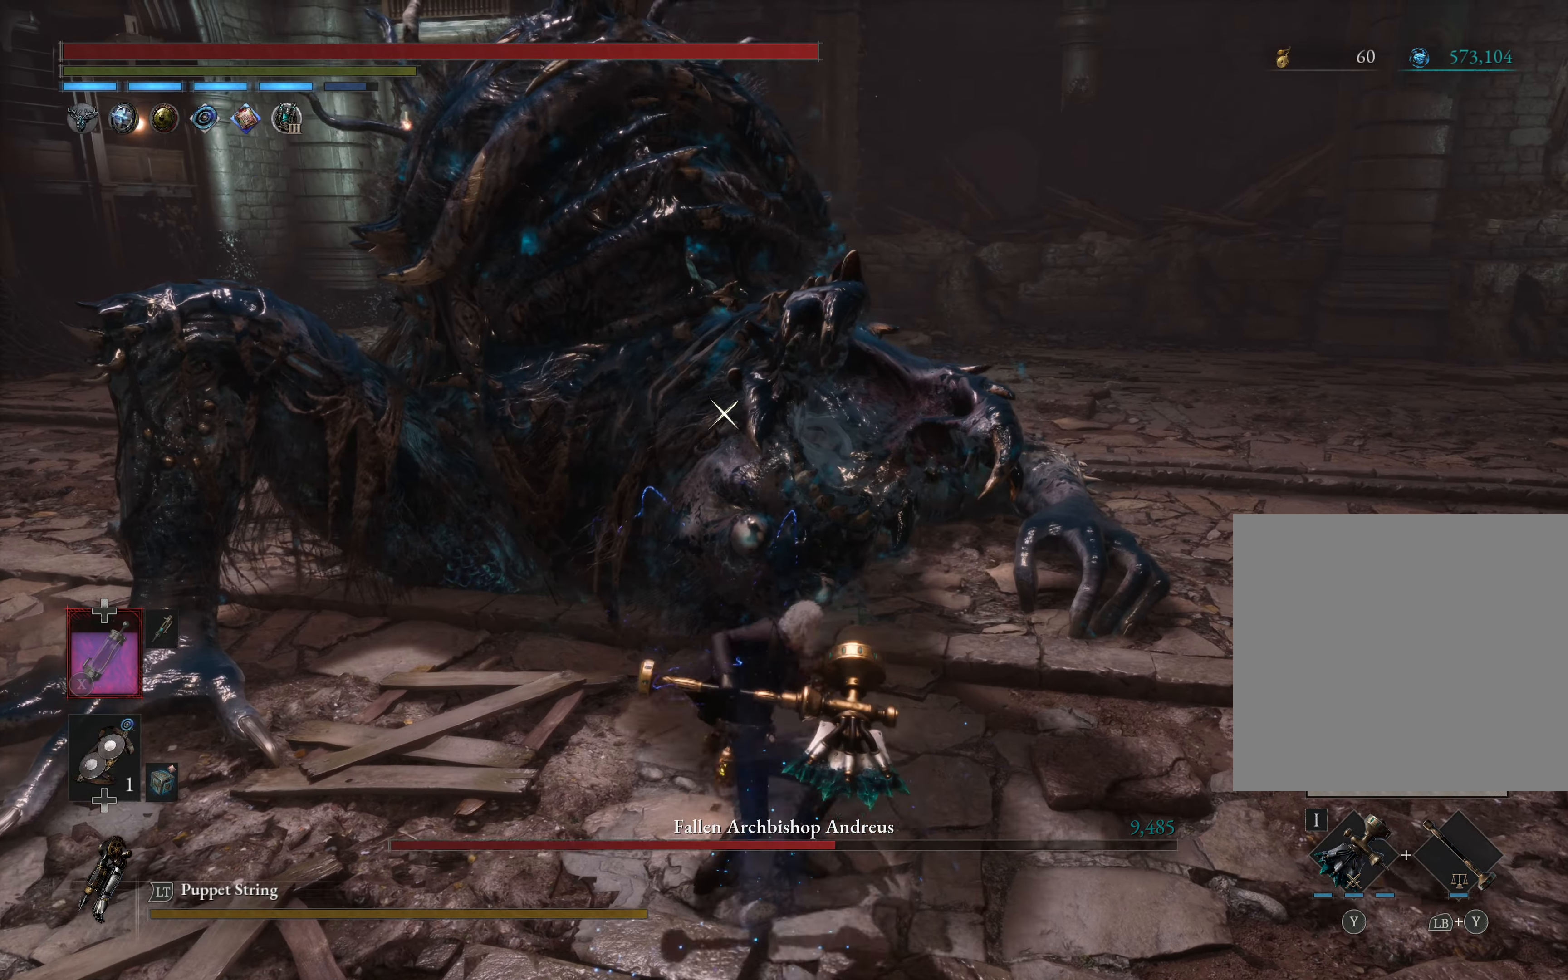
{"buttons": ["R2"], "left_stick": "center", "right_stick": "center", "events": []}
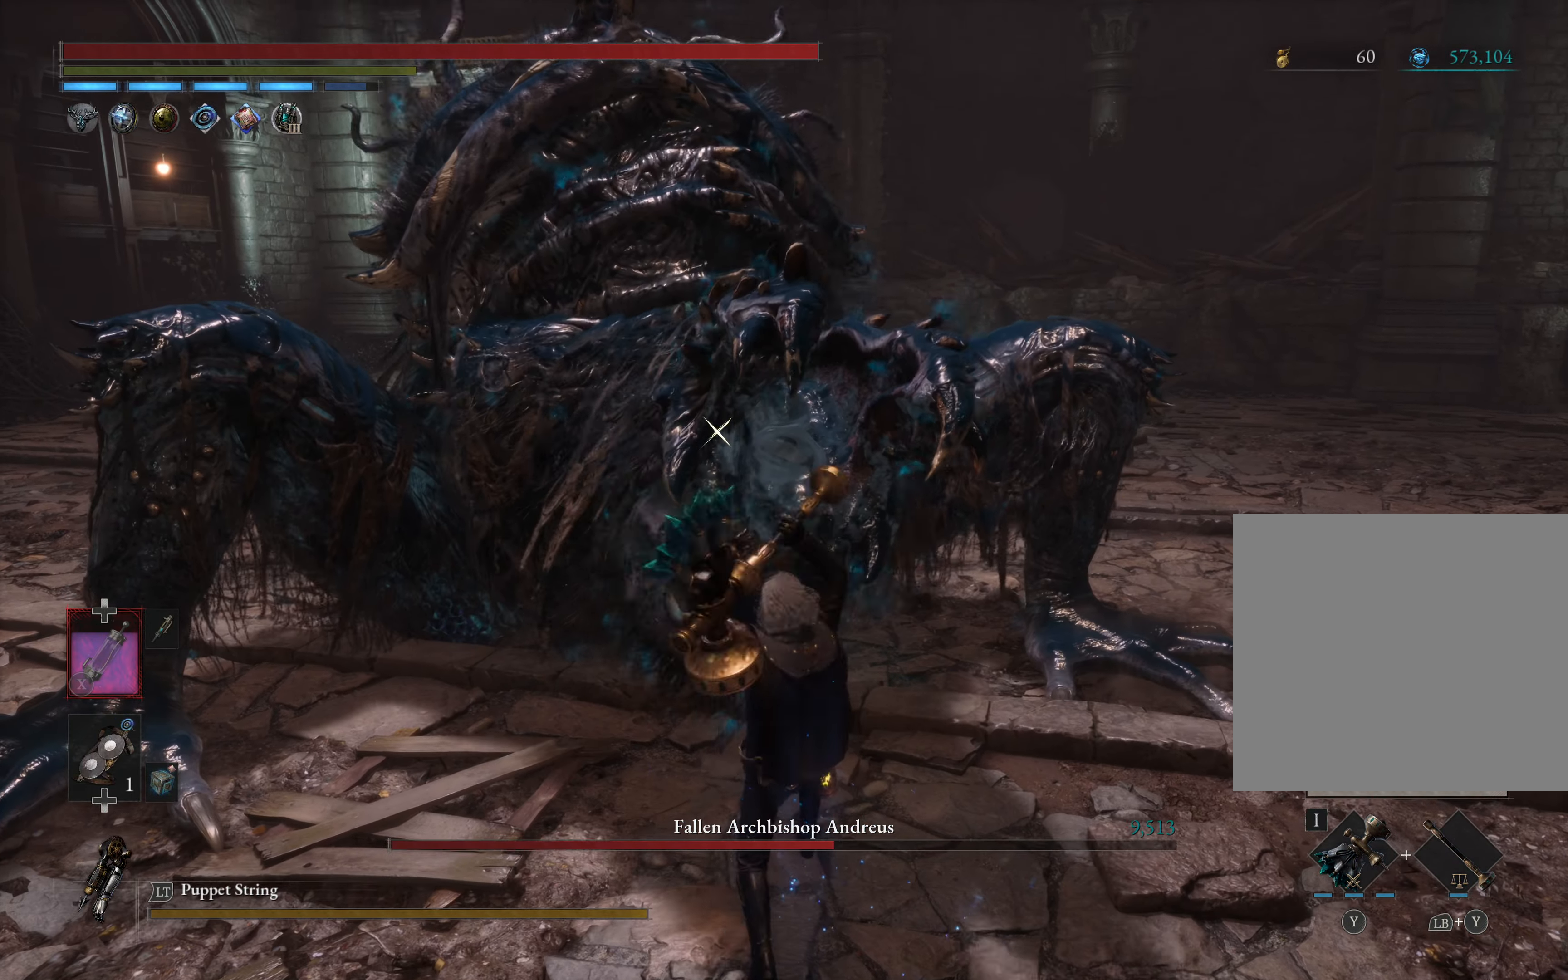
{"buttons": ["R2"], "left_stick": "center", "right_stick": "center", "events": []}
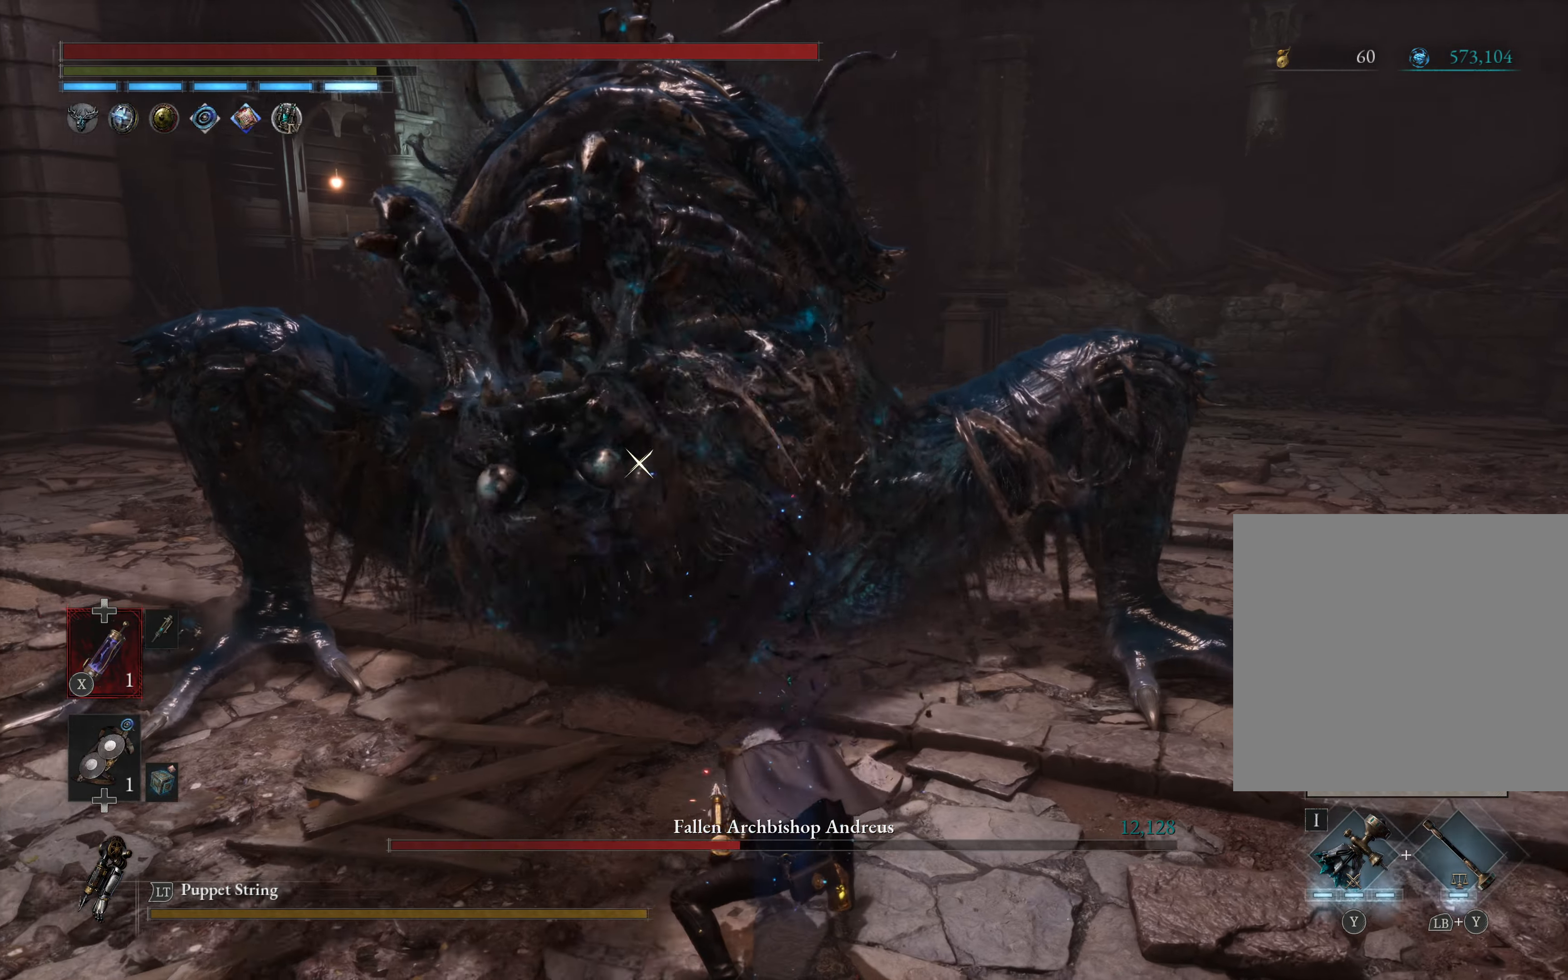
{"buttons": ["B"], "left_stick": "down-right", "right_stick": "center", "events": [[83, "R2", "up"], [233, "left_stick", "down-right"], [266, "L1", "down"], [400, "B", "down"], [466, "L1", "up"]]}
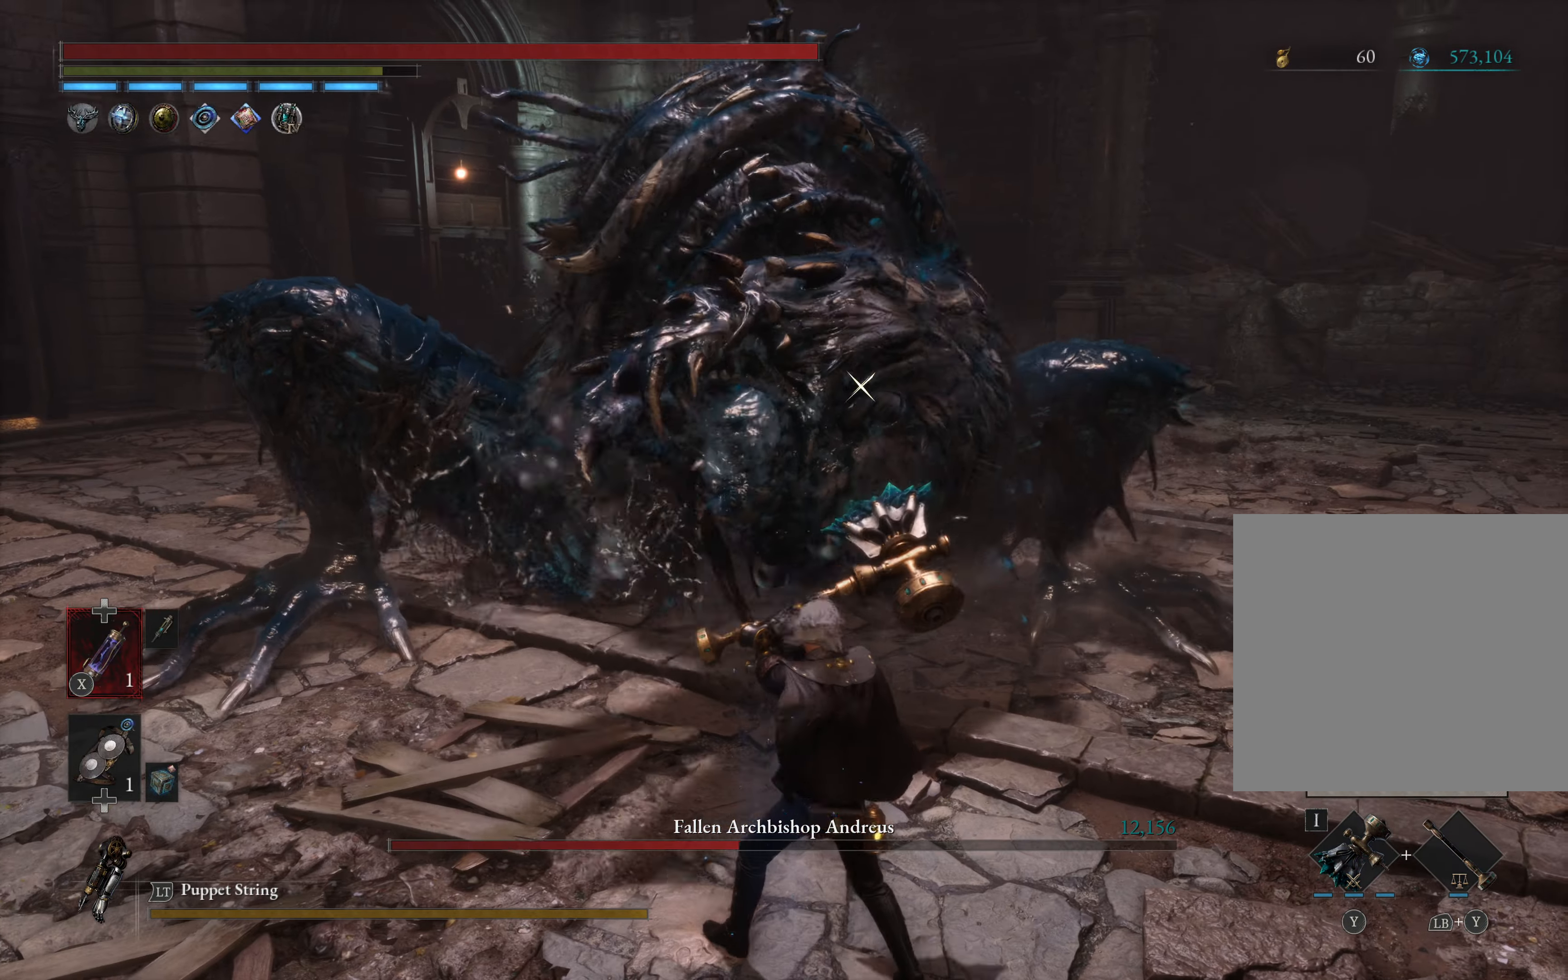
{"buttons": [], "left_stick": "down", "right_stick": "center", "events": [[16, "B", "up"], [183, "left_stick", "down"], [316, "B", "down"], [467, "B", "up"]]}
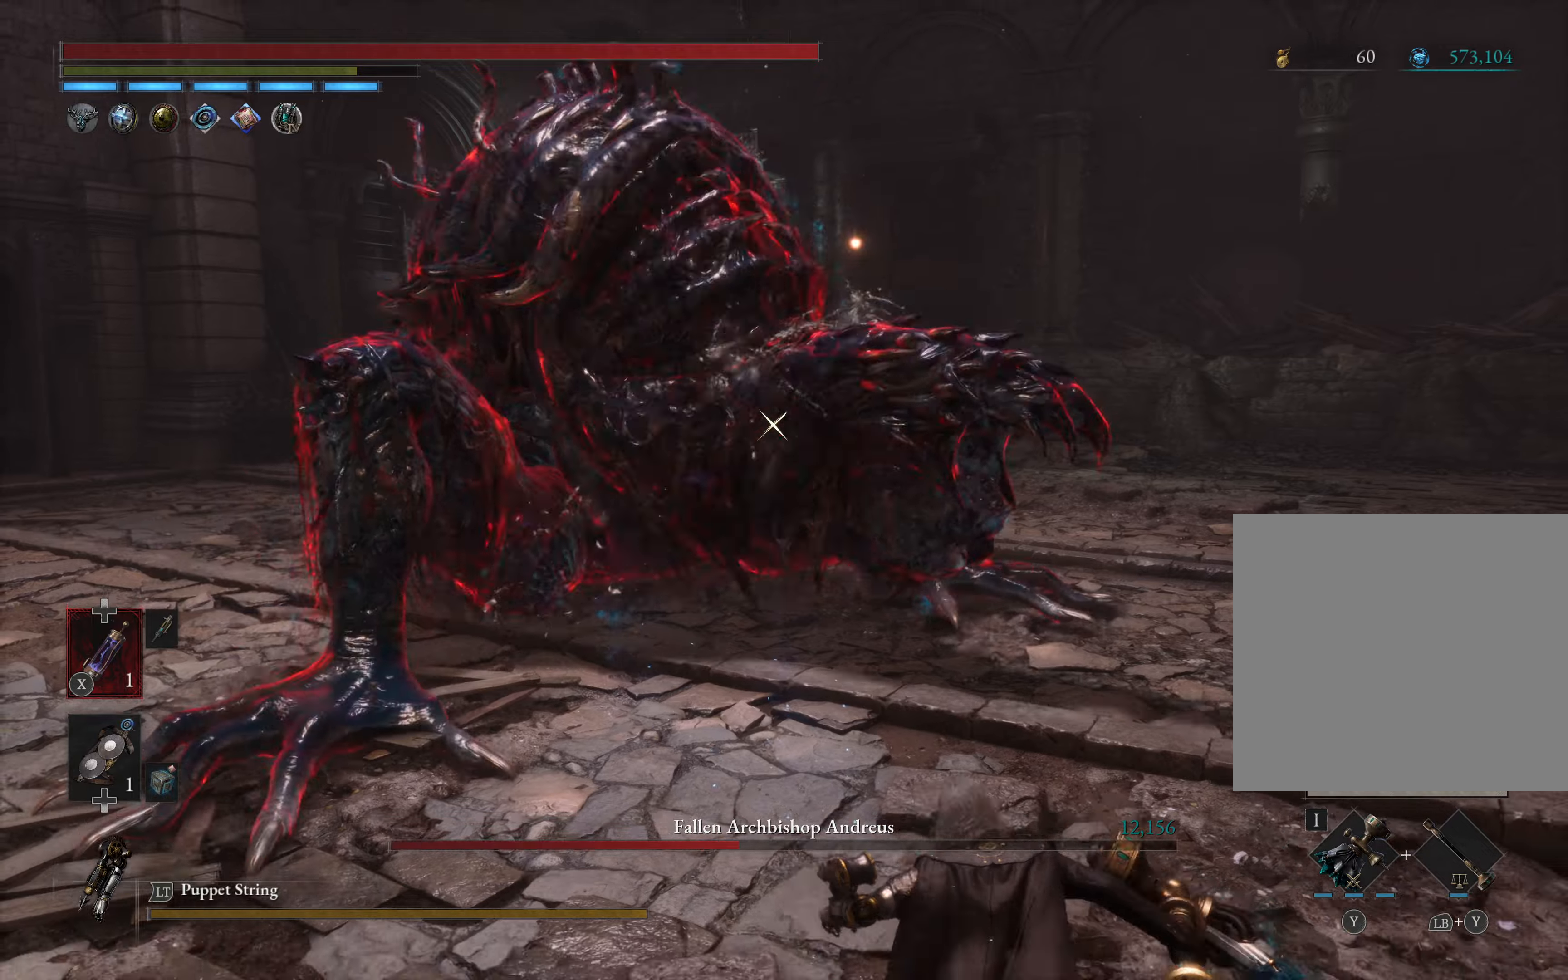
{"buttons": [], "left_stick": "down", "right_stick": "center", "events": []}
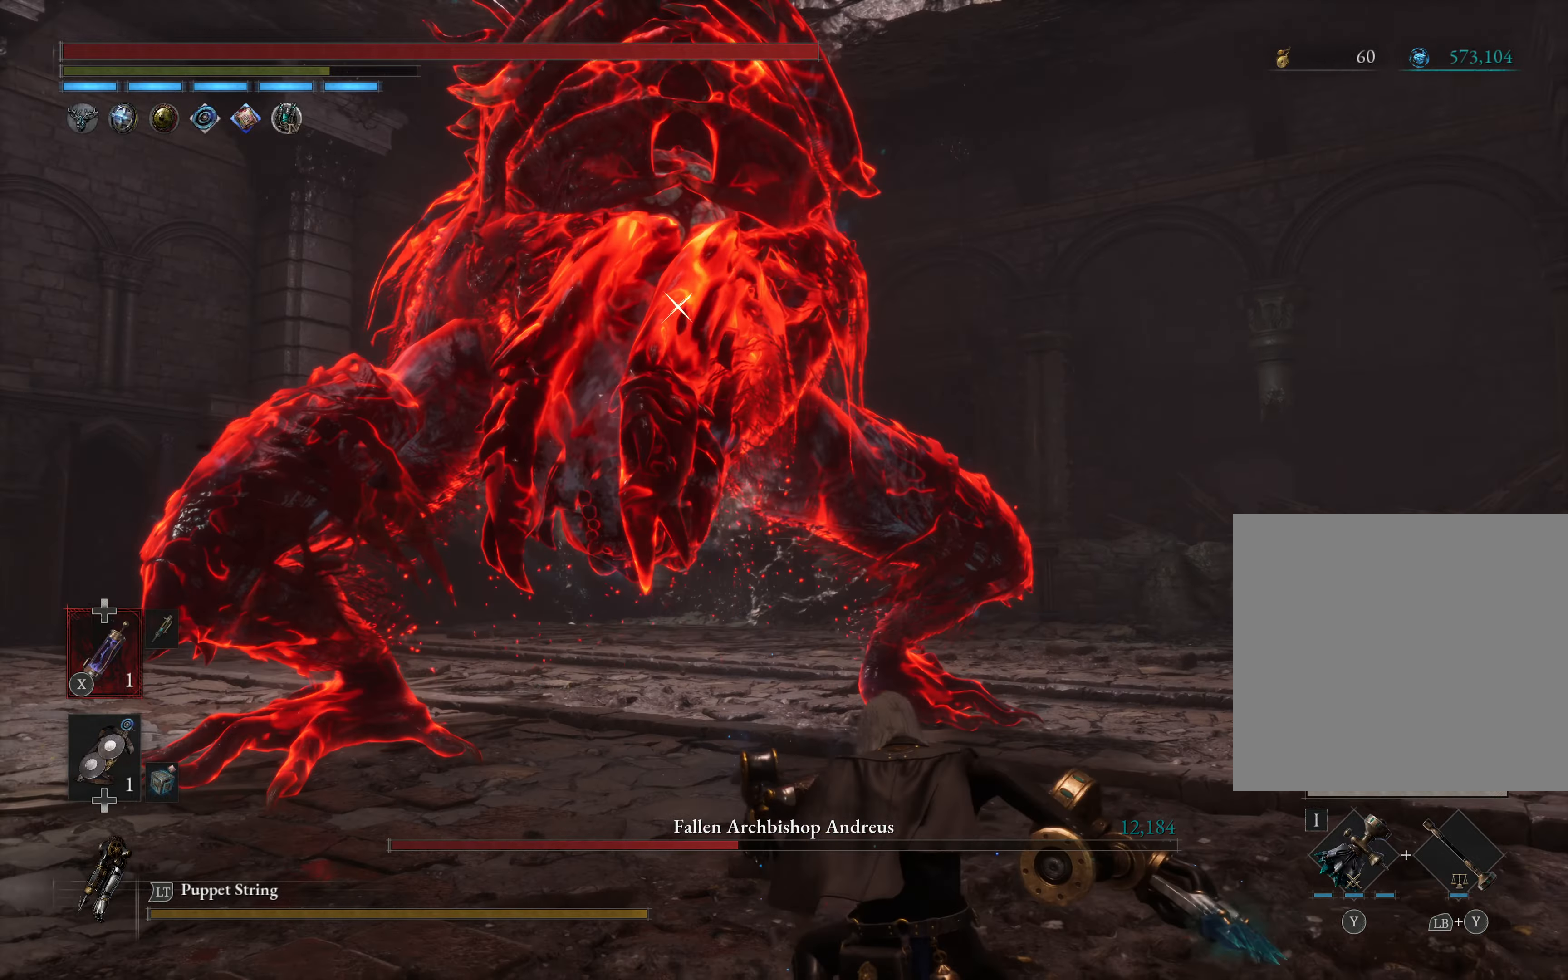
{"buttons": [], "left_stick": "down", "right_stick": "center", "events": []}
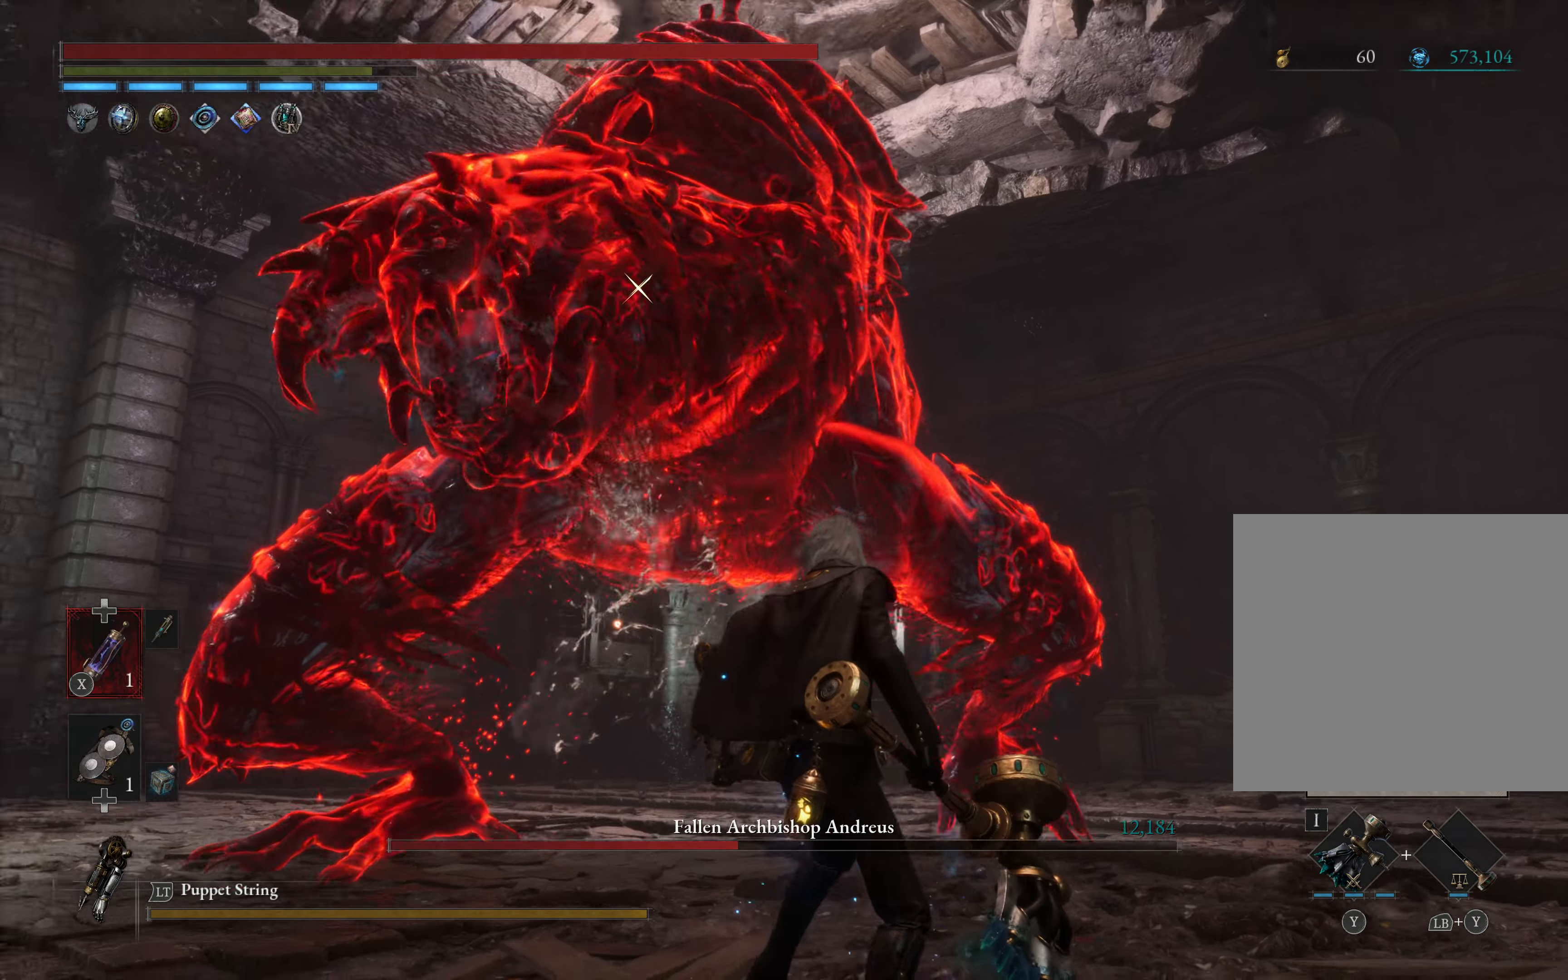
{"buttons": ["L1", "L3"], "left_stick": "down", "right_stick": "center", "events": [[350, "L1", "down"], [417, "L3", "down"]]}
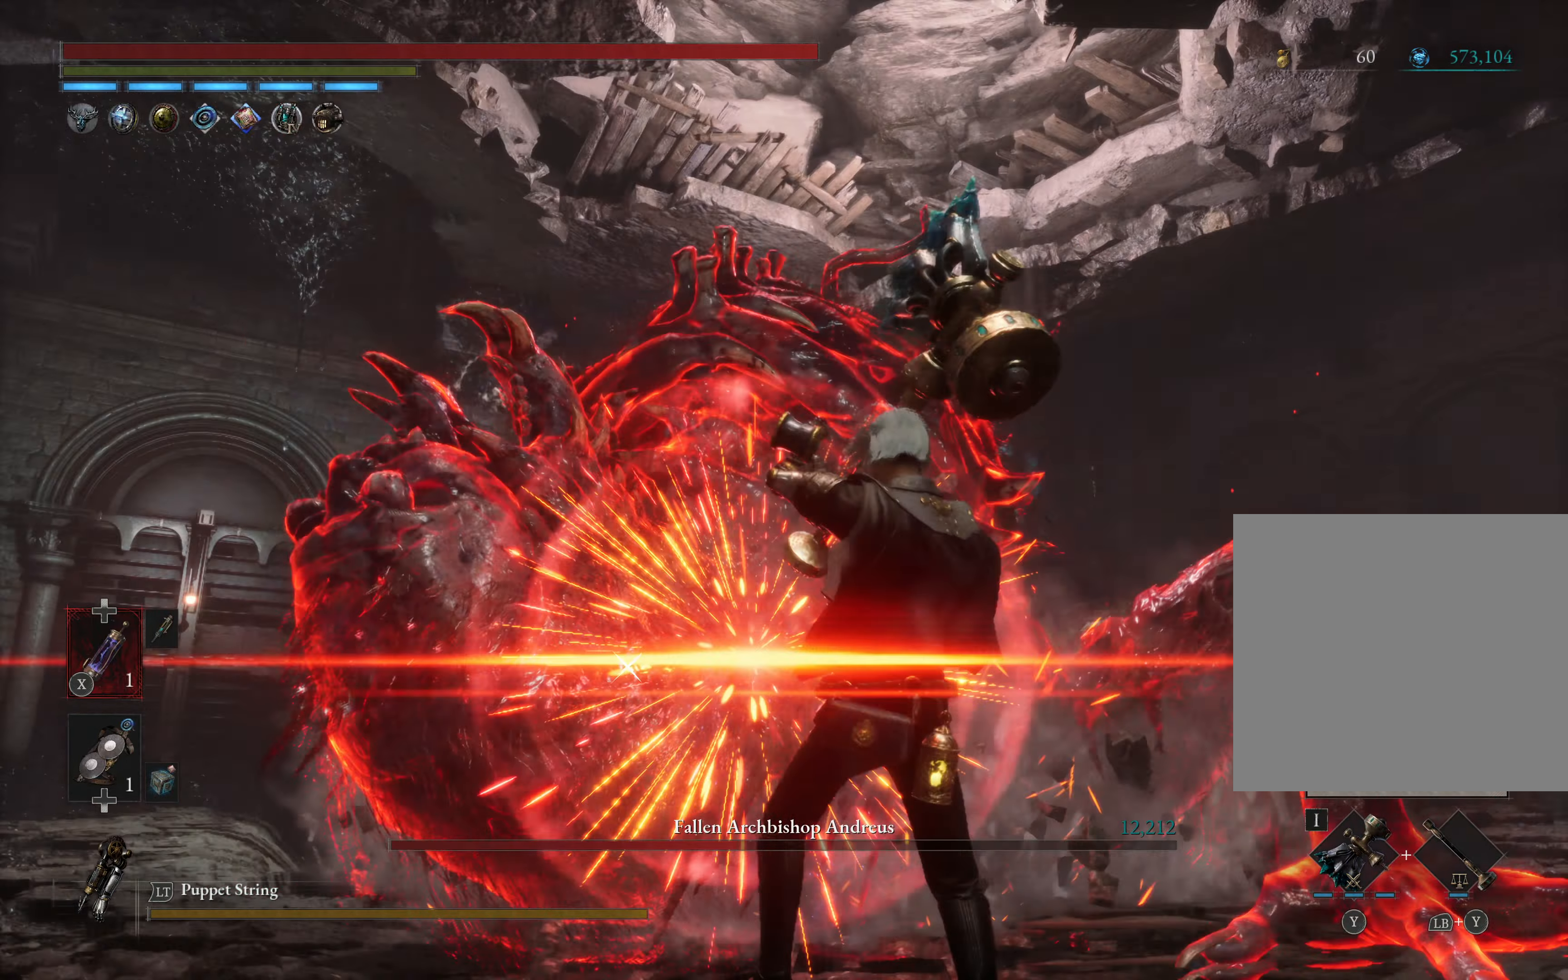
{"buttons": [], "left_stick": "down-right", "right_stick": "center", "events": [[67, "left_stick", "down-right"], [100, "L3", "up"], [217, "L1", "up"]]}
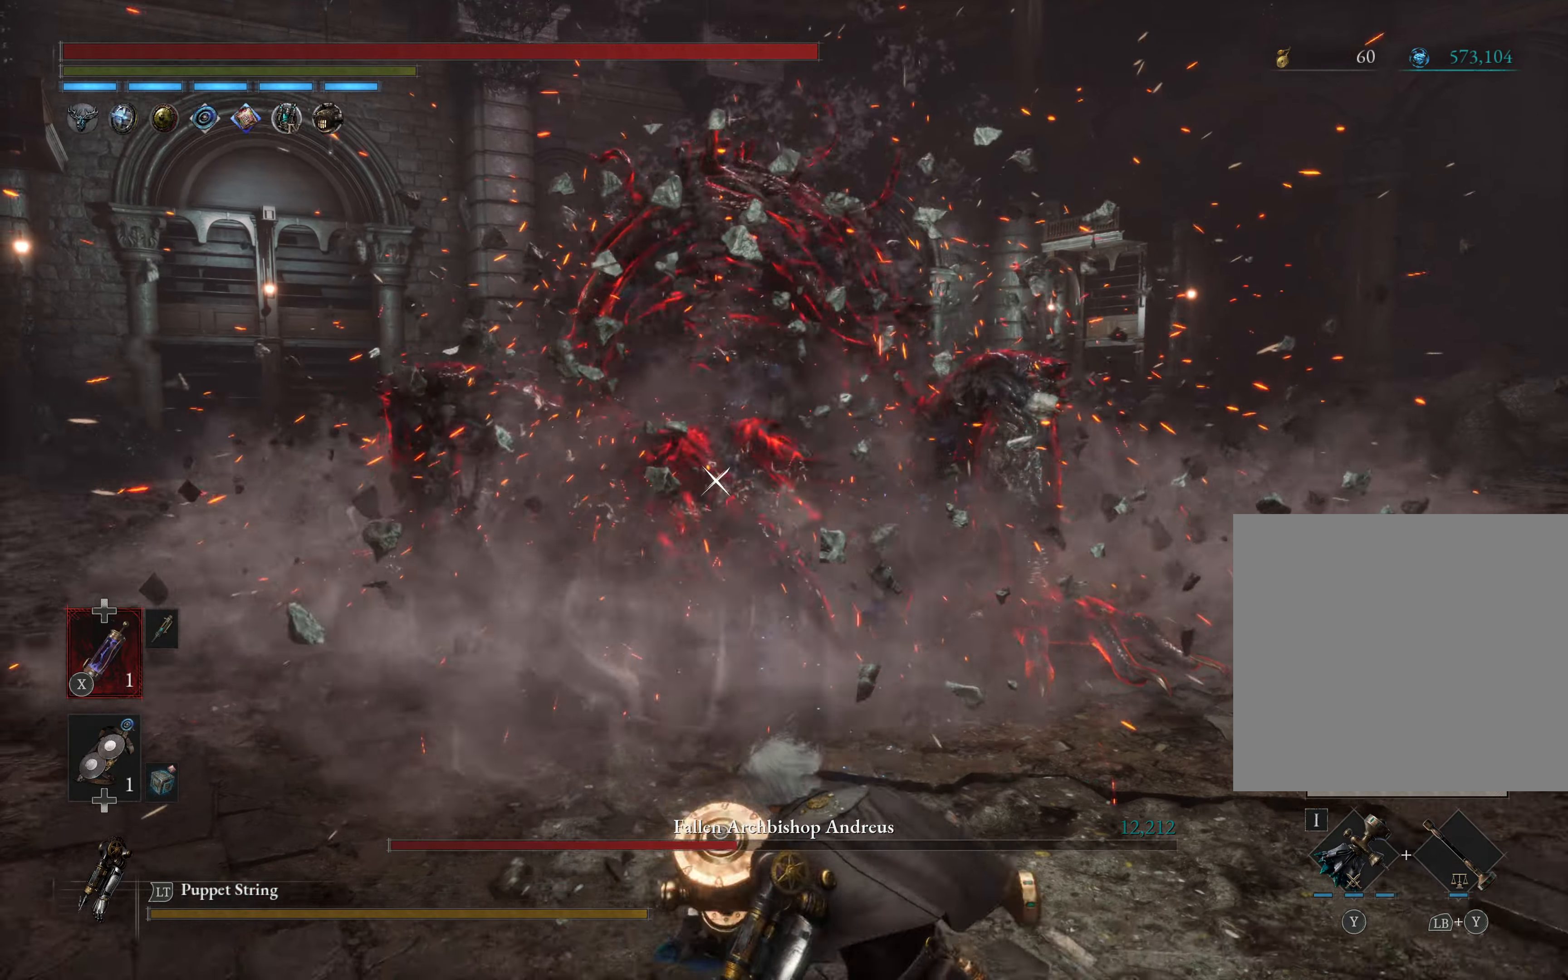
{"buttons": [], "left_stick": "down-right", "right_stick": "center", "events": [[117, "X", "down"], [217, "X", "up"]]}
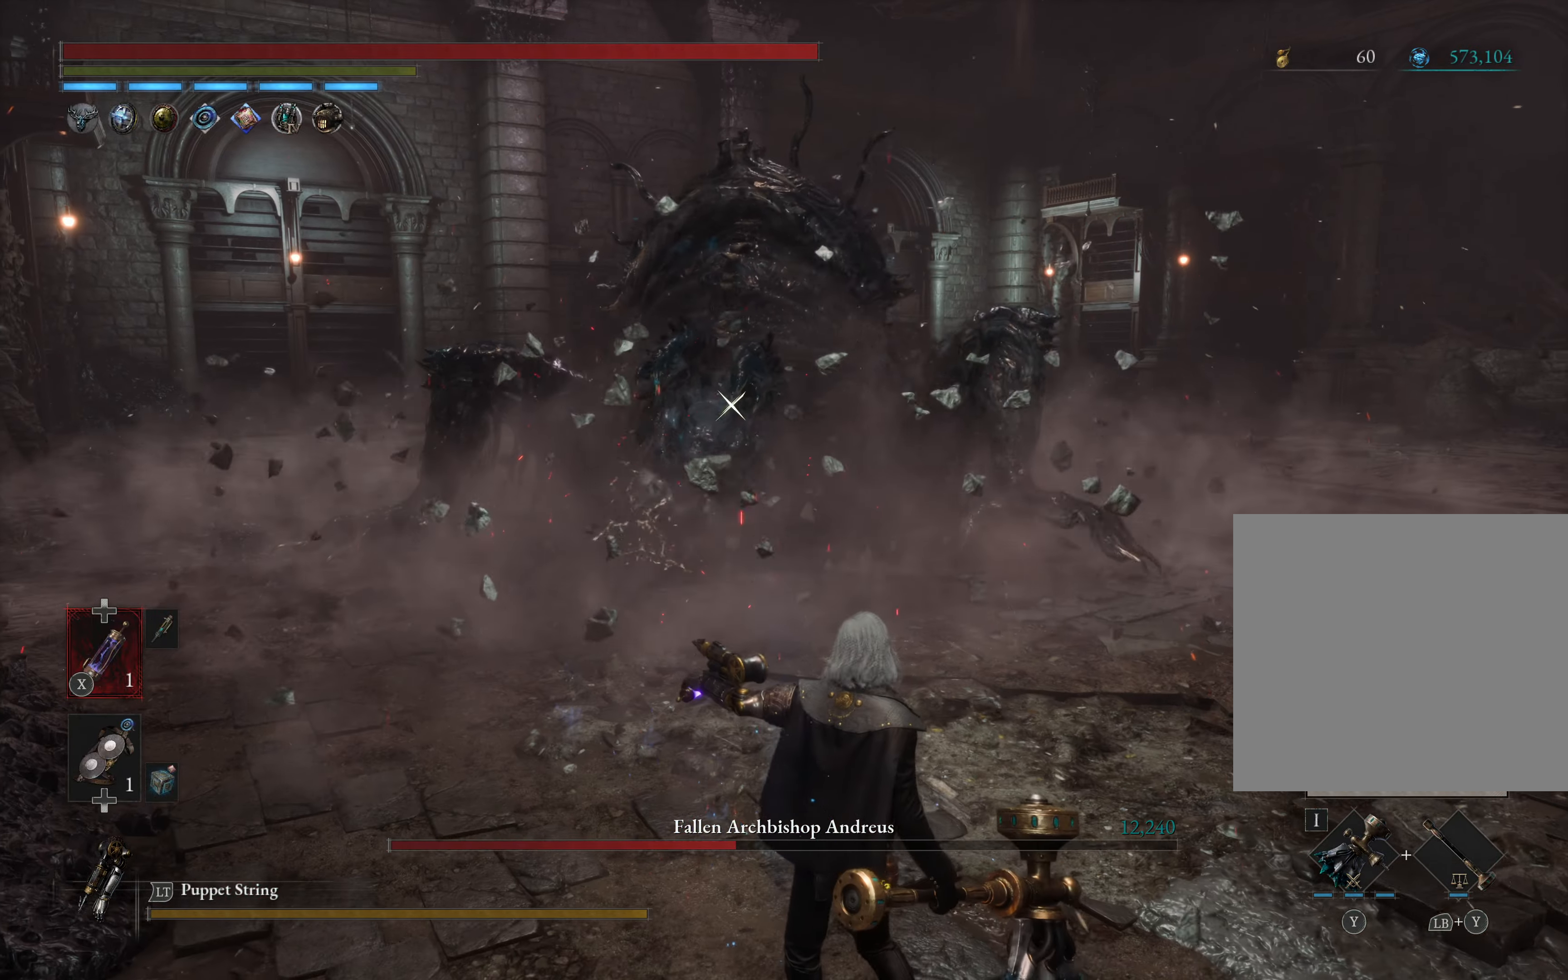
{"buttons": ["B"], "left_stick": "up-right", "right_stick": "center", "events": [[50, "DPAD_UP", "down"], [133, "DPAD_UP", "up"], [367, "B", "down"], [367, "left_stick", "up-right"]]}
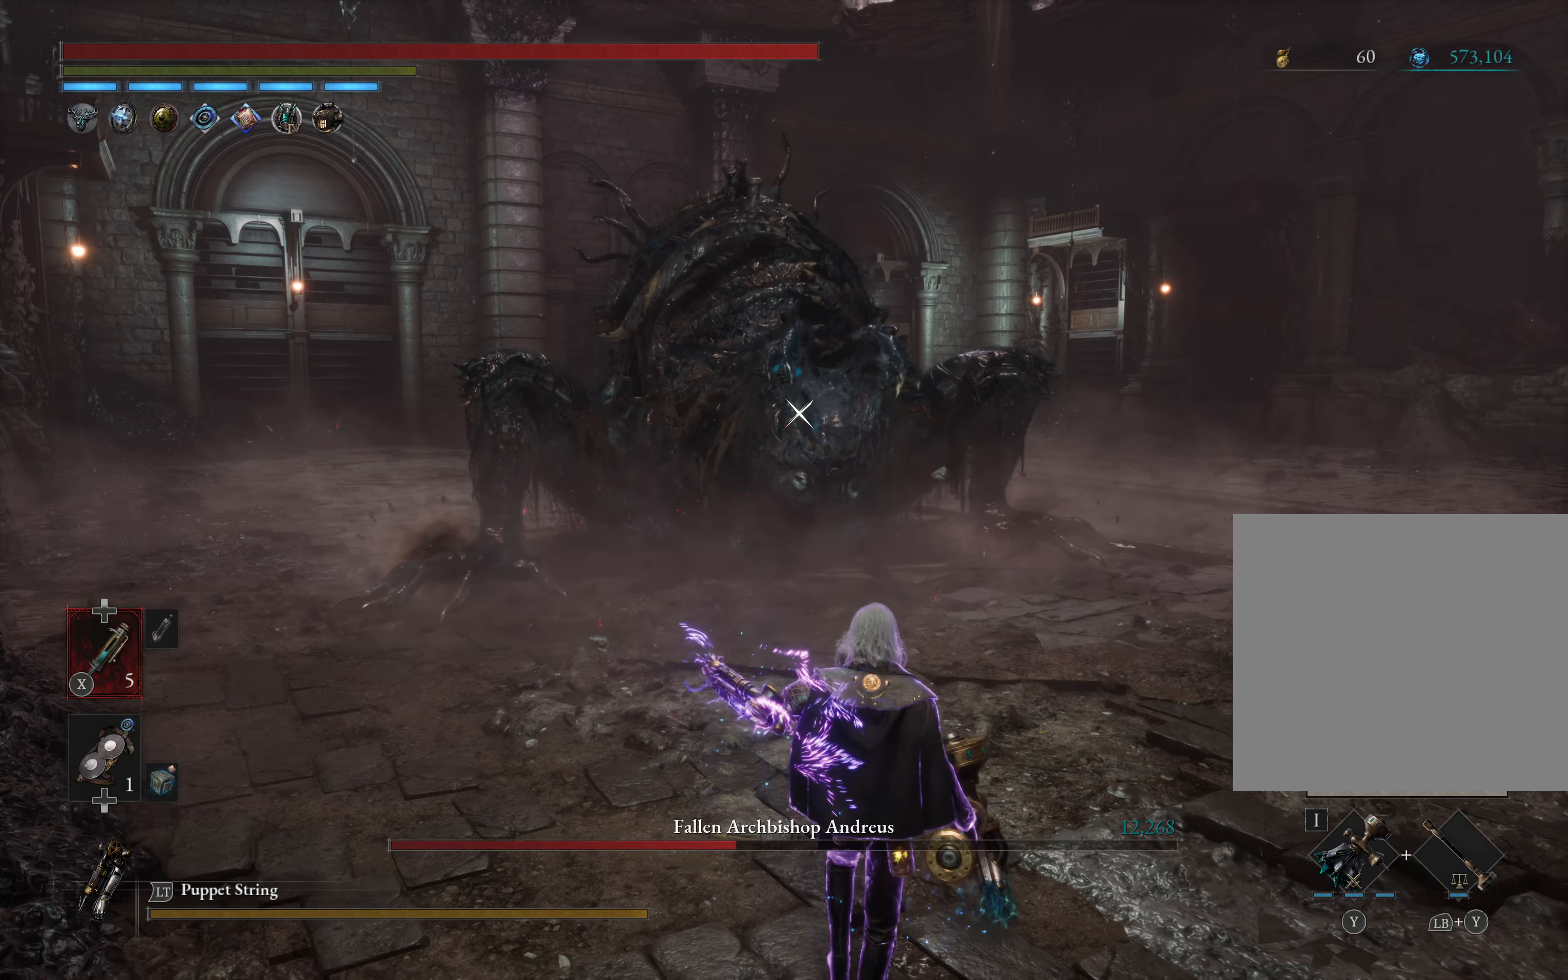
{"buttons": ["B"], "left_stick": "up-right", "right_stick": "center", "events": []}
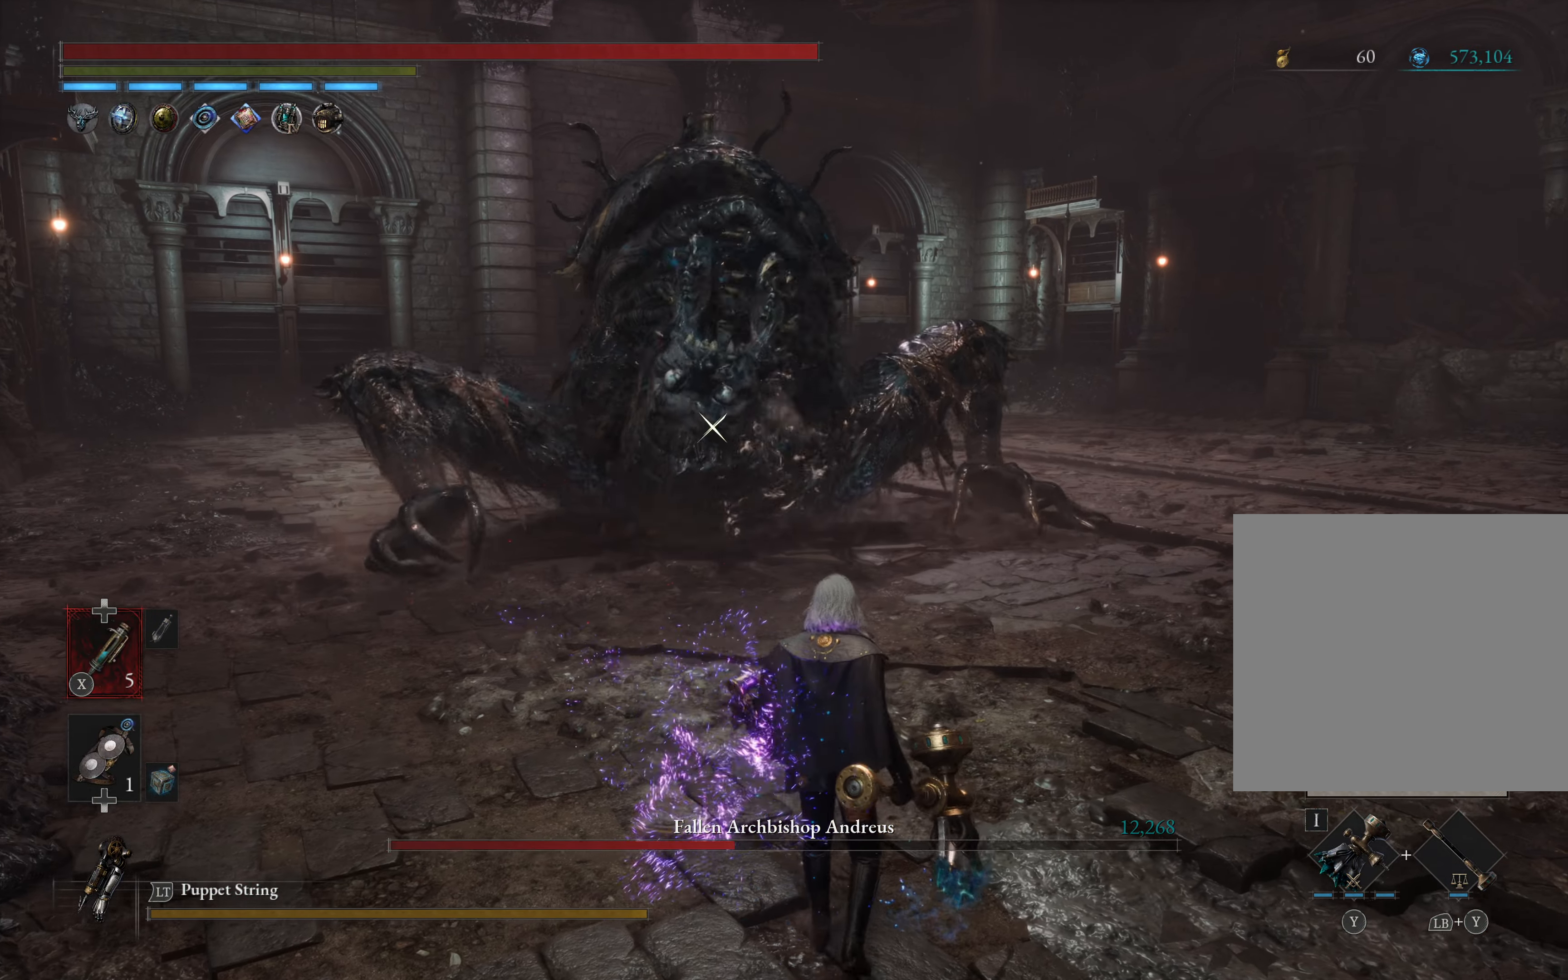
{"buttons": [], "left_stick": "center", "right_stick": "center", "events": [[150, "B", "up"], [283, "left_stick", "center"]]}
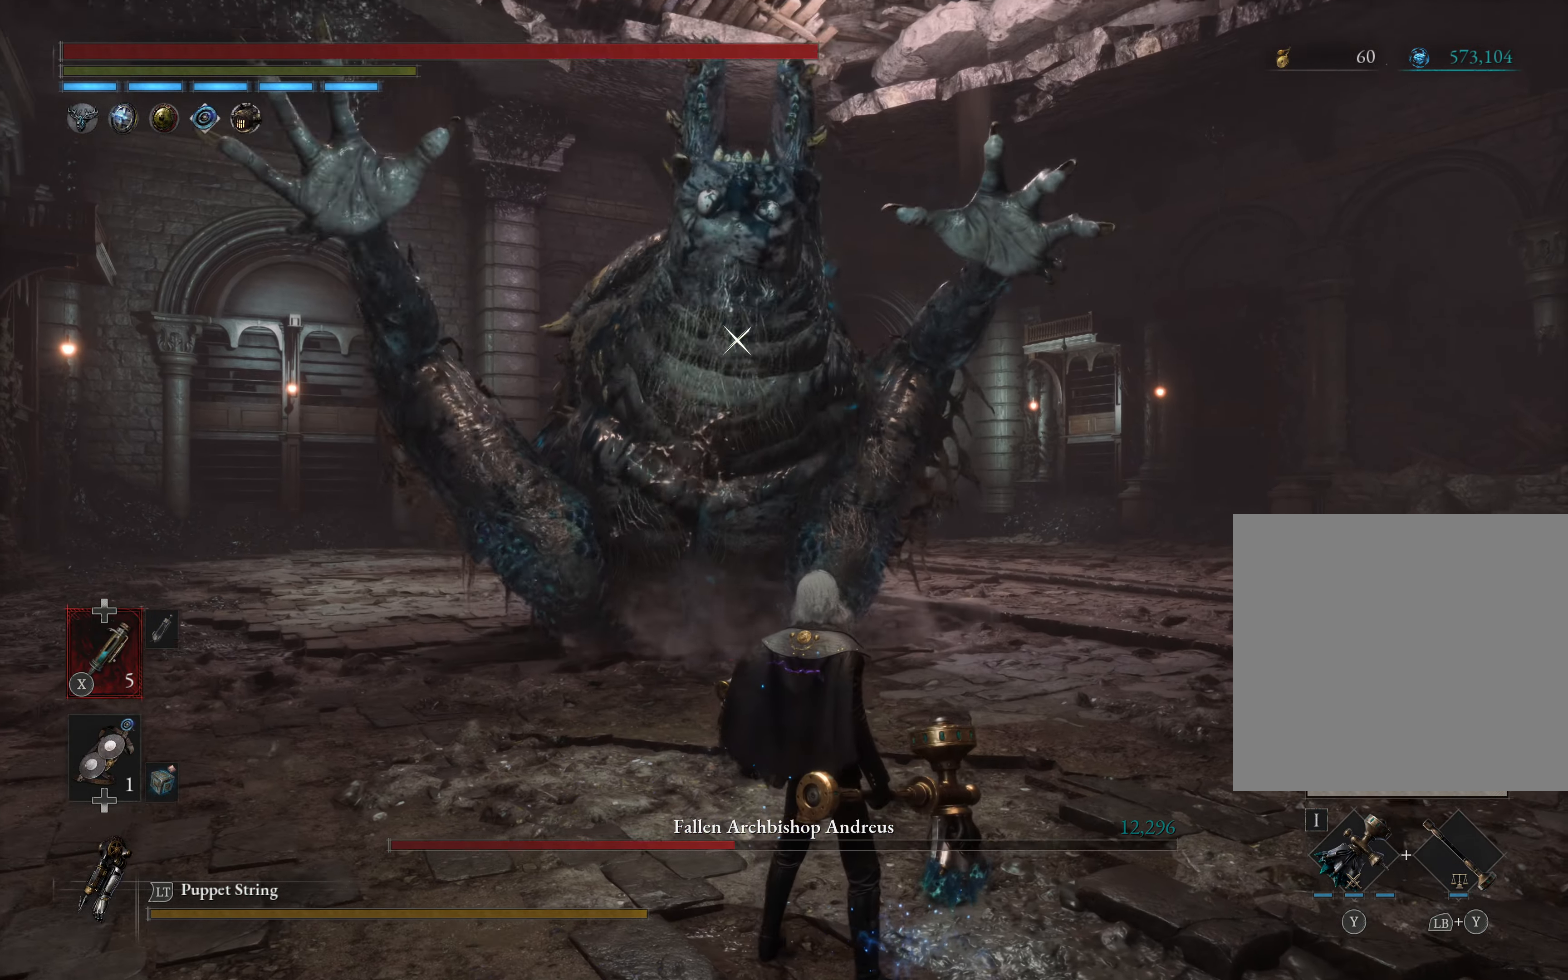
{"buttons": [], "left_stick": "up", "right_stick": "center", "events": [[167, "left_stick", "up"], [250, "L1", "down"], [433, "L1", "up"]]}
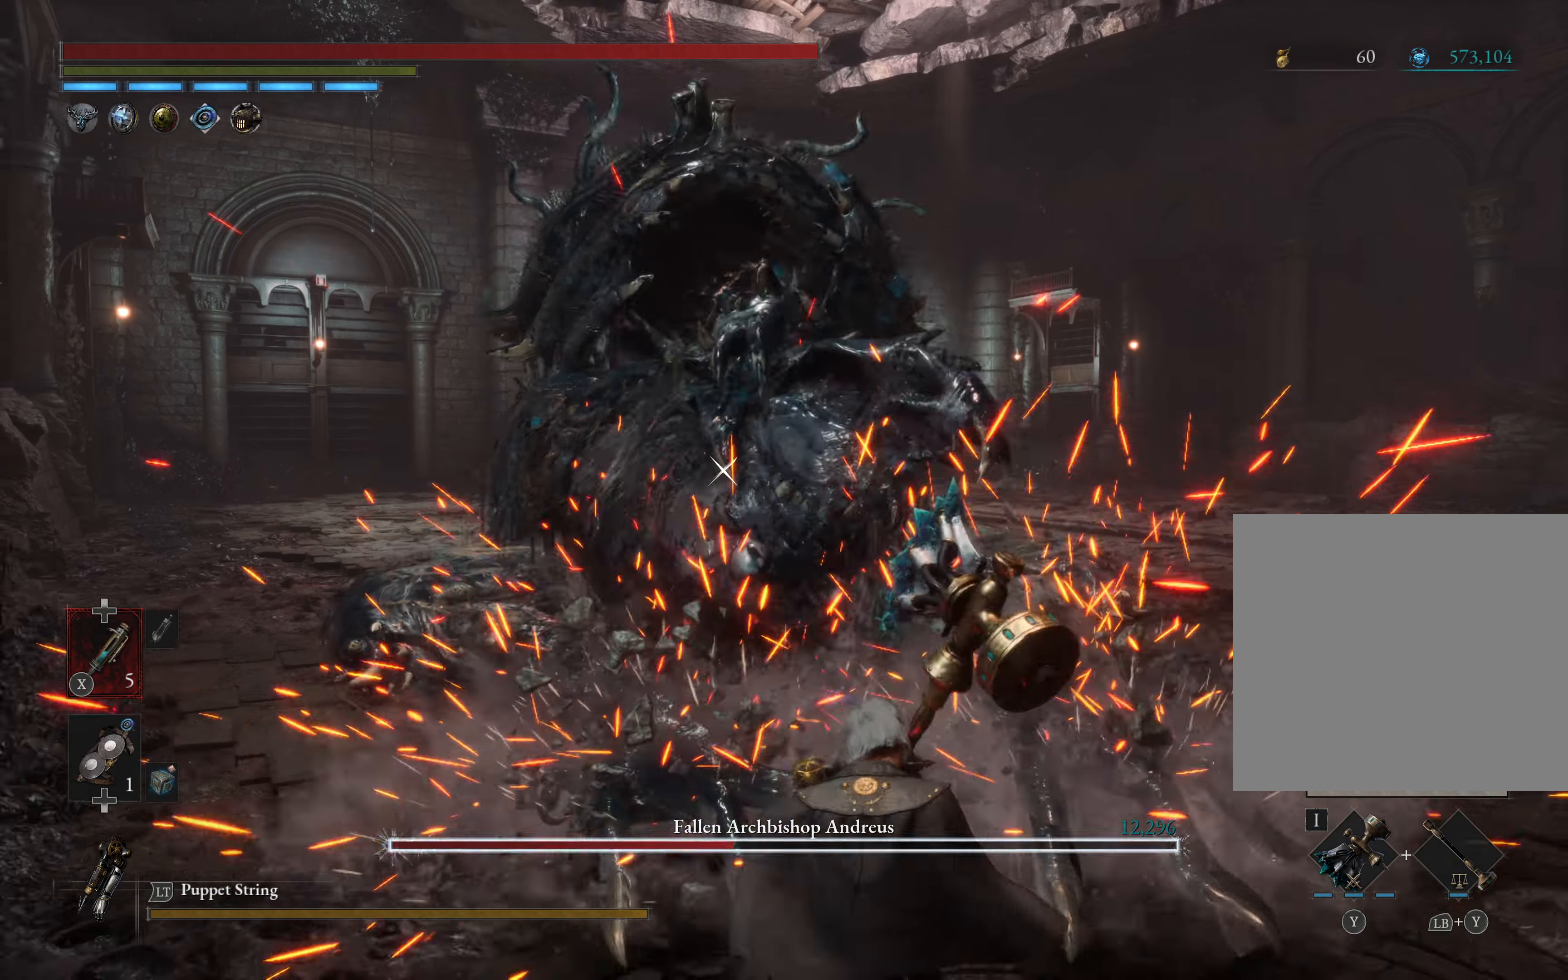
{"buttons": ["B"], "left_stick": "up", "right_stick": "center", "events": [[283, "B", "down"]]}
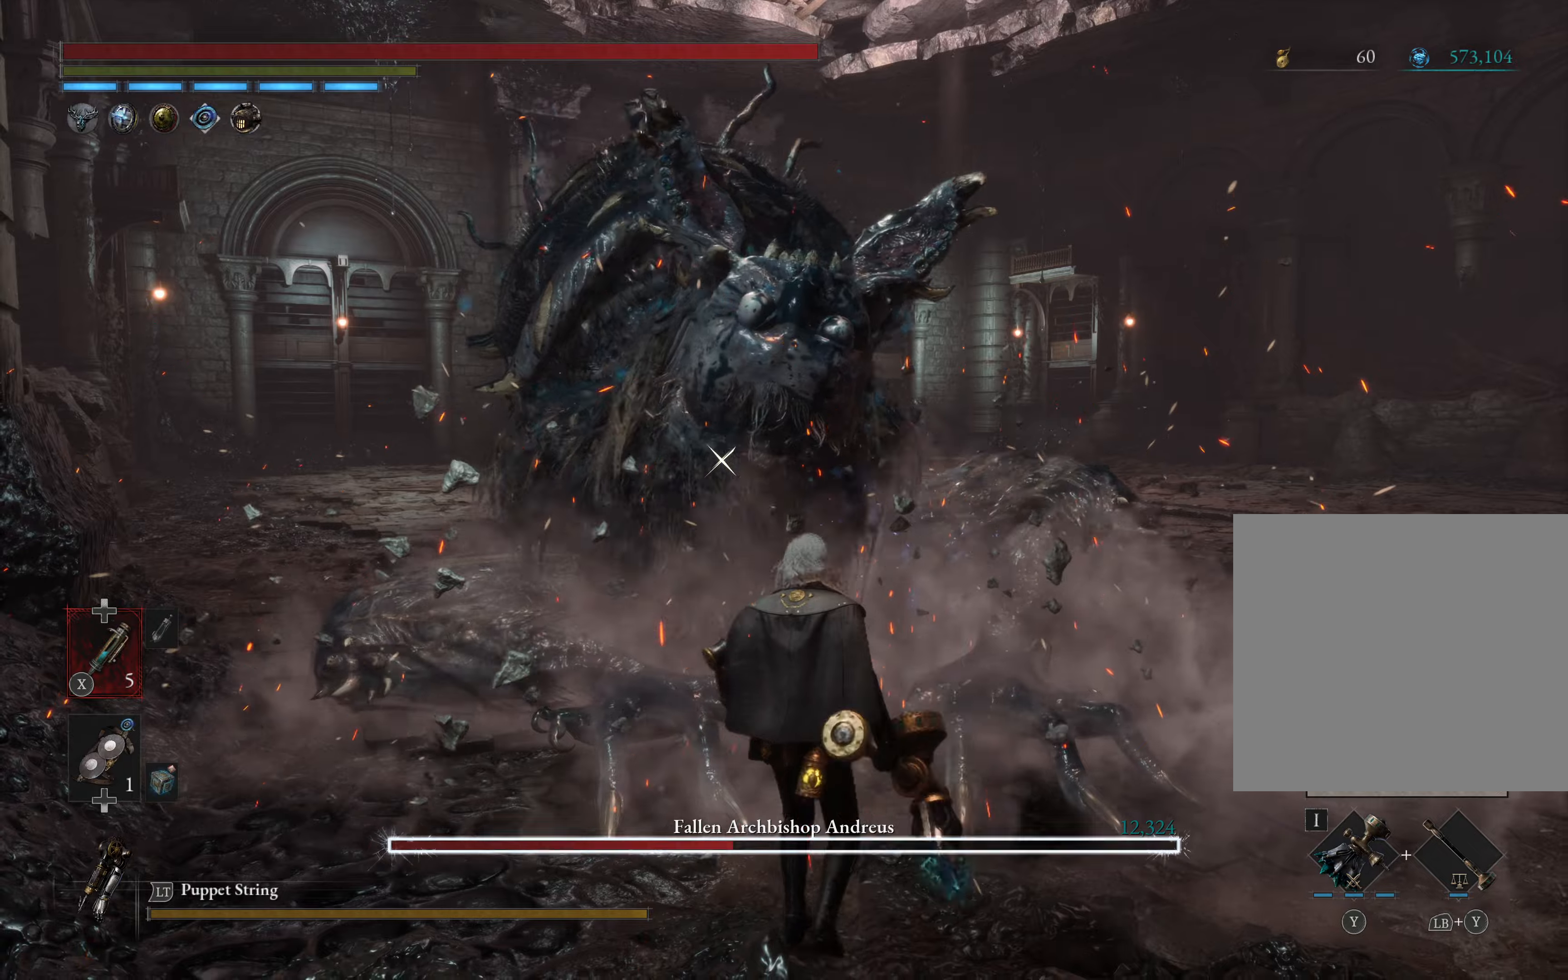
{"buttons": [], "left_stick": "down-right", "right_stick": "center", "events": [[167, "B", "up"], [184, "left_stick", "up-right"], [317, "left_stick", "right"], [450, "left_stick", "down-right"]]}
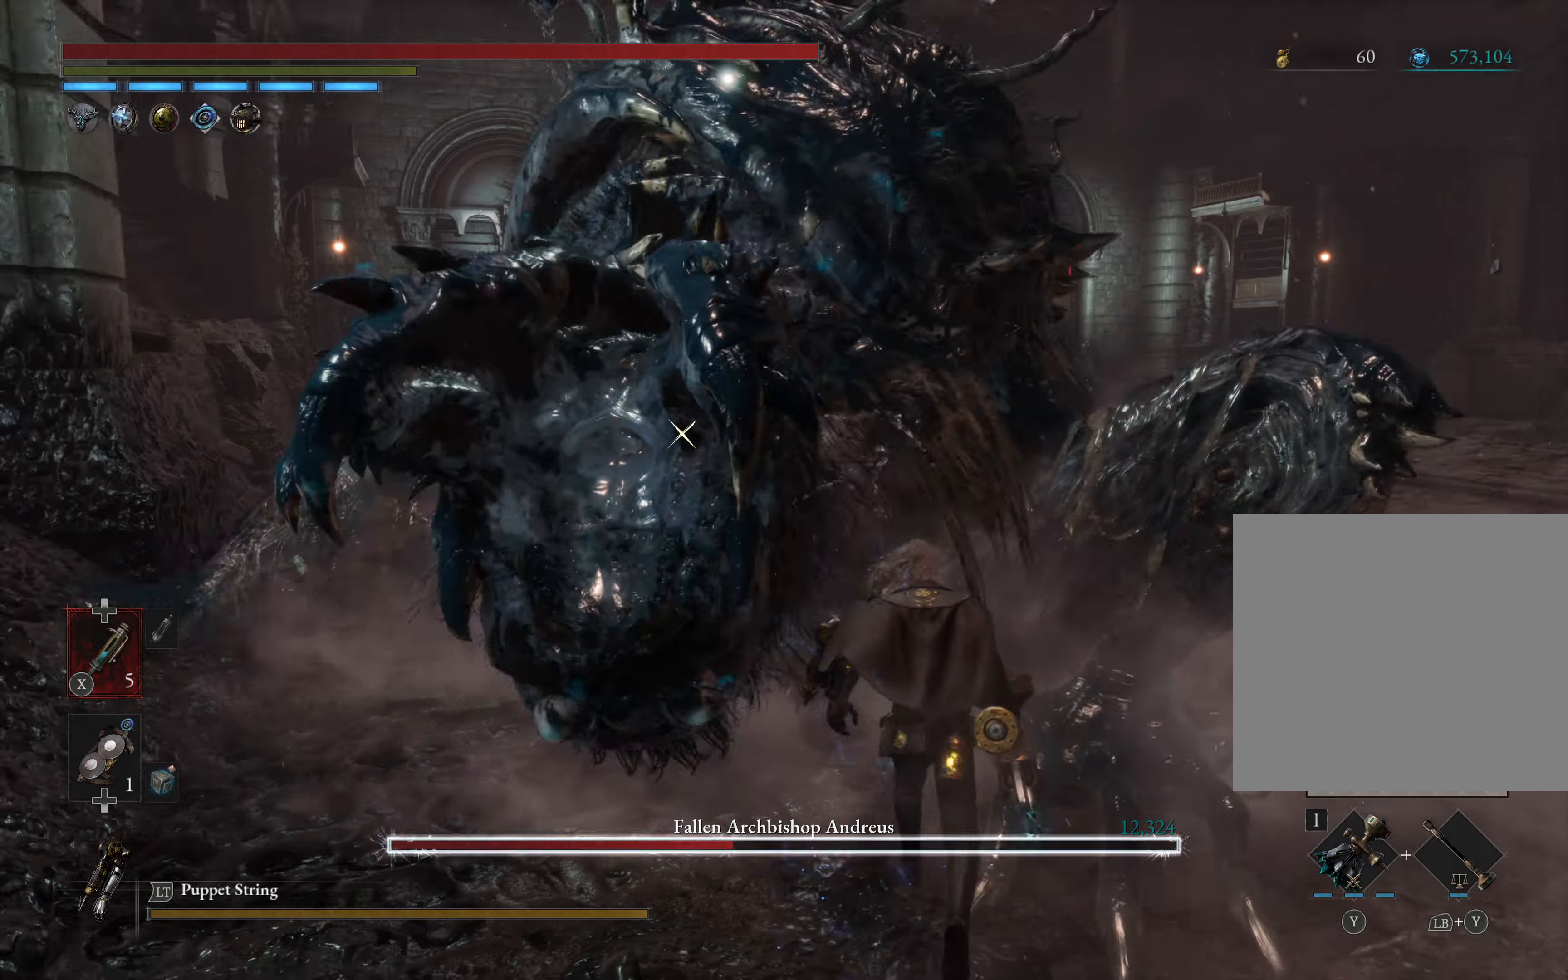
{"buttons": [], "left_stick": "down-right", "right_stick": "center", "events": []}
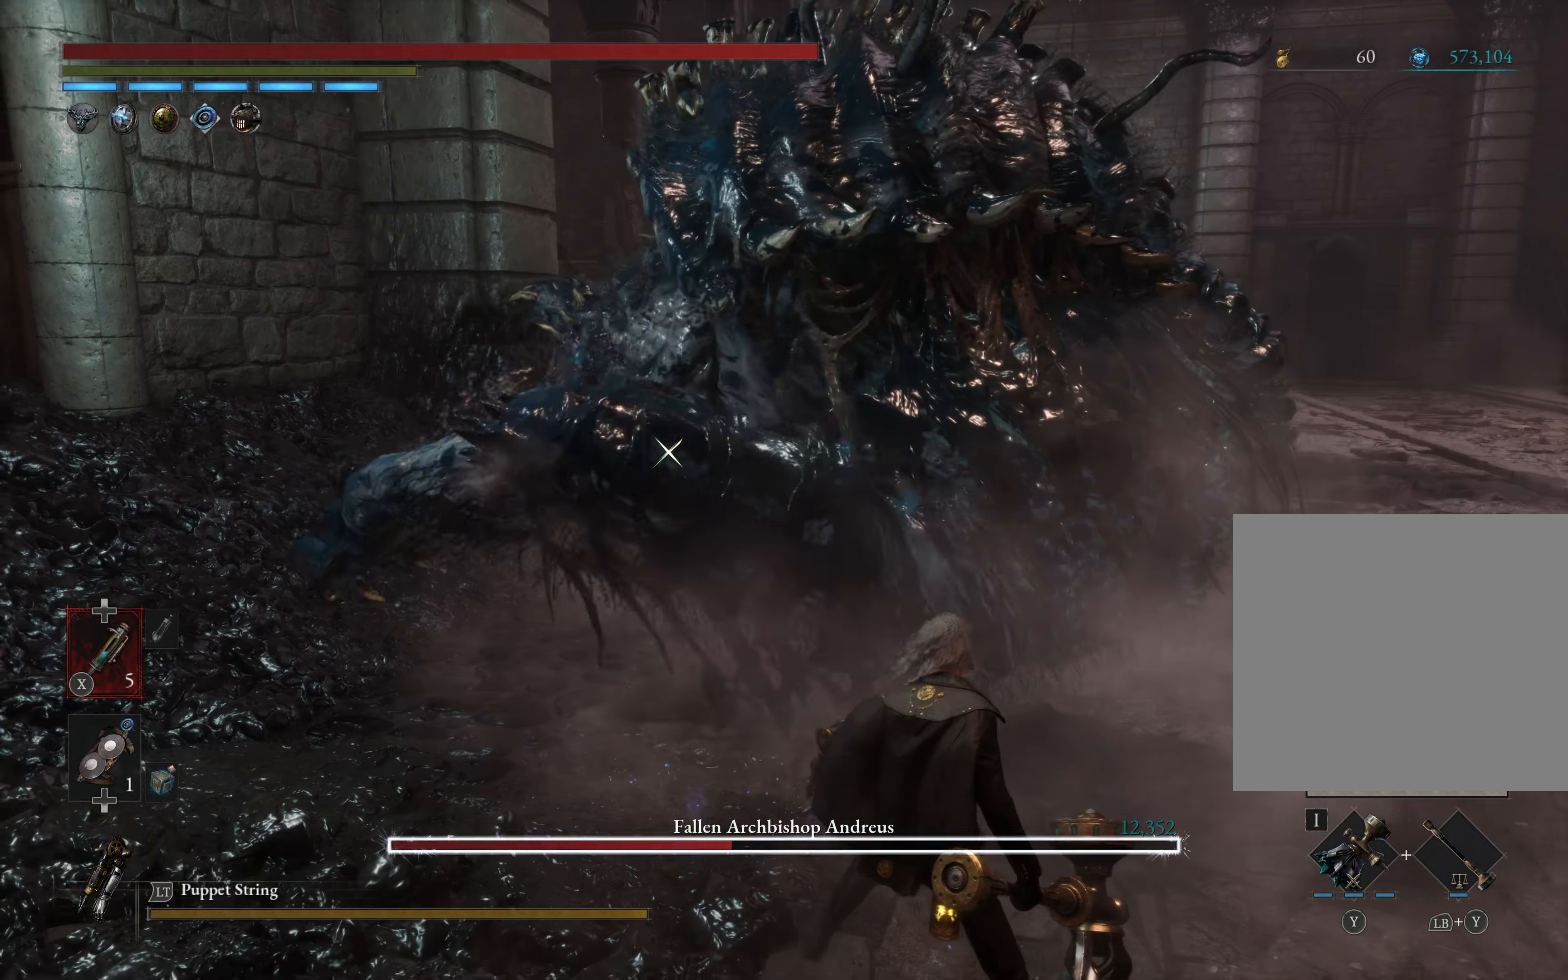
{"buttons": [], "left_stick": "up-left", "right_stick": "center", "events": [[67, "left_stick", "up-right"], [217, "left_stick", "up-left"], [250, "L1", "down"], [284, "L3", "down"], [417, "L1", "up"], [434, "L3", "up"]]}
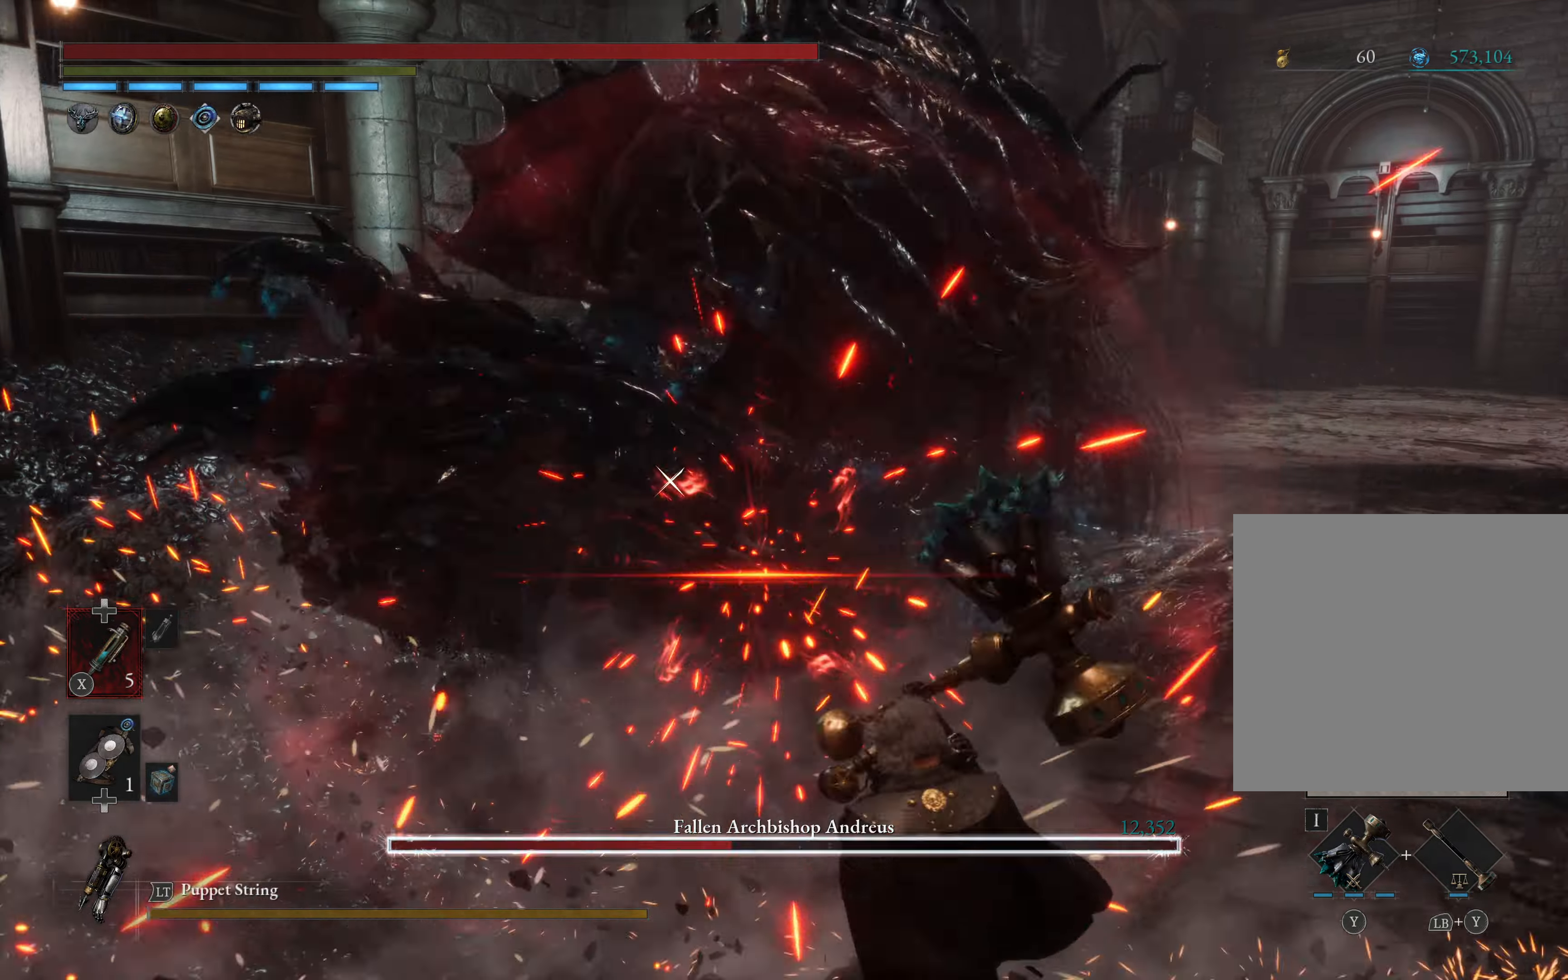
{"buttons": ["R2"], "left_stick": "center", "right_stick": "center", "events": [[100, "R2", "down"], [350, "left_stick", "center"]]}
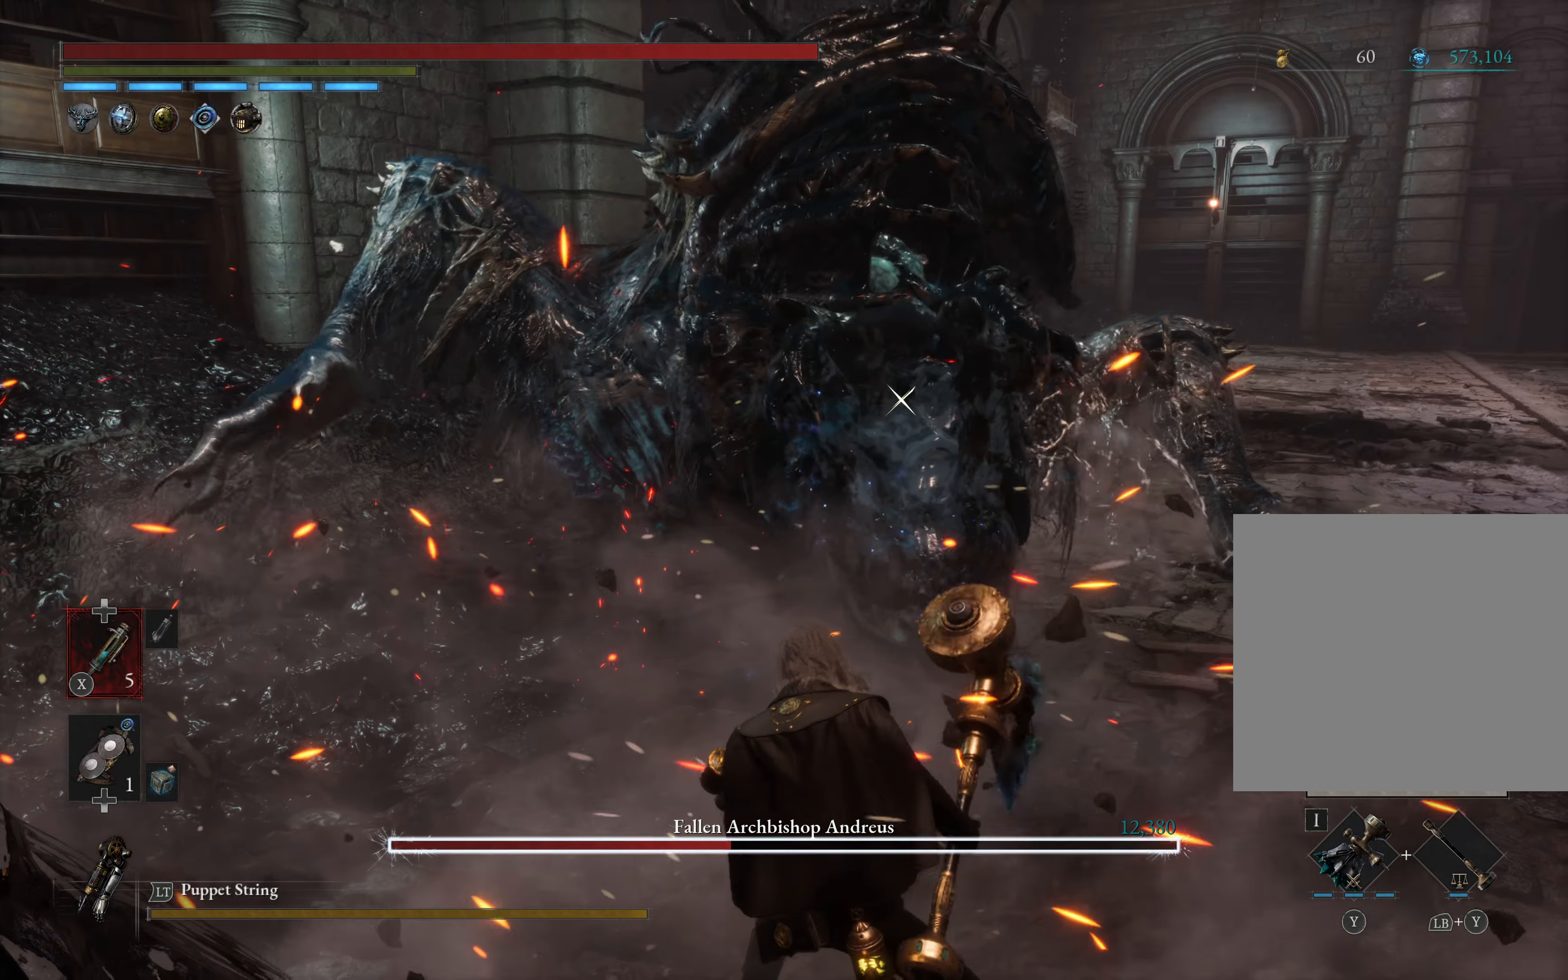
{"buttons": ["R2"], "left_stick": "center", "right_stick": "center", "events": []}
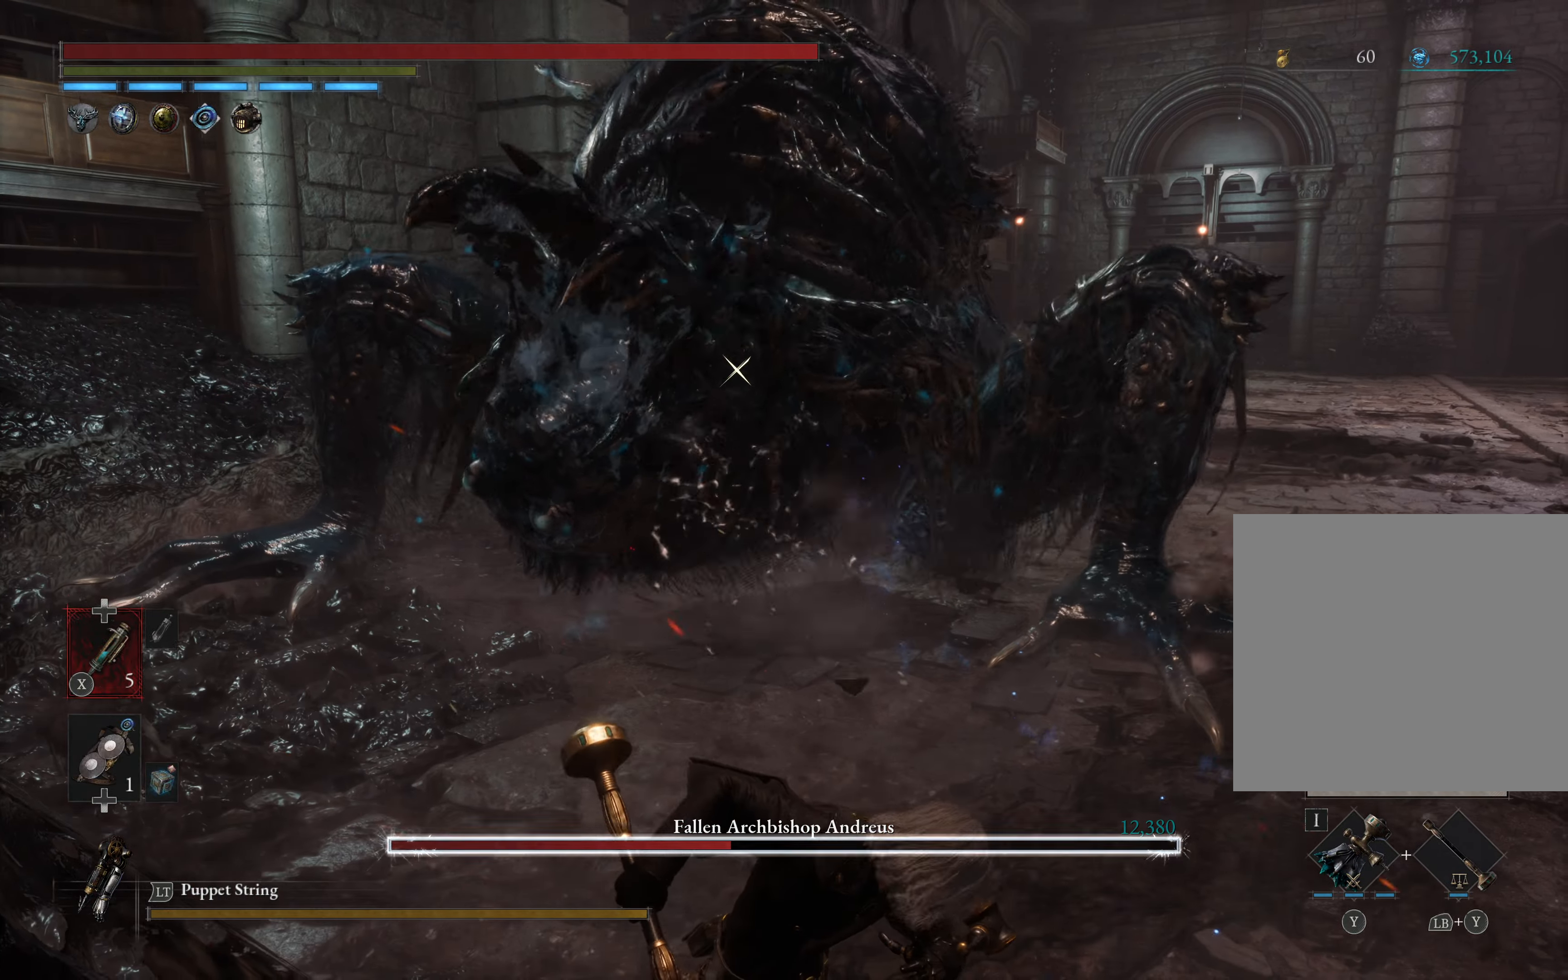
{"buttons": ["R2"], "left_stick": "center", "right_stick": "center", "events": []}
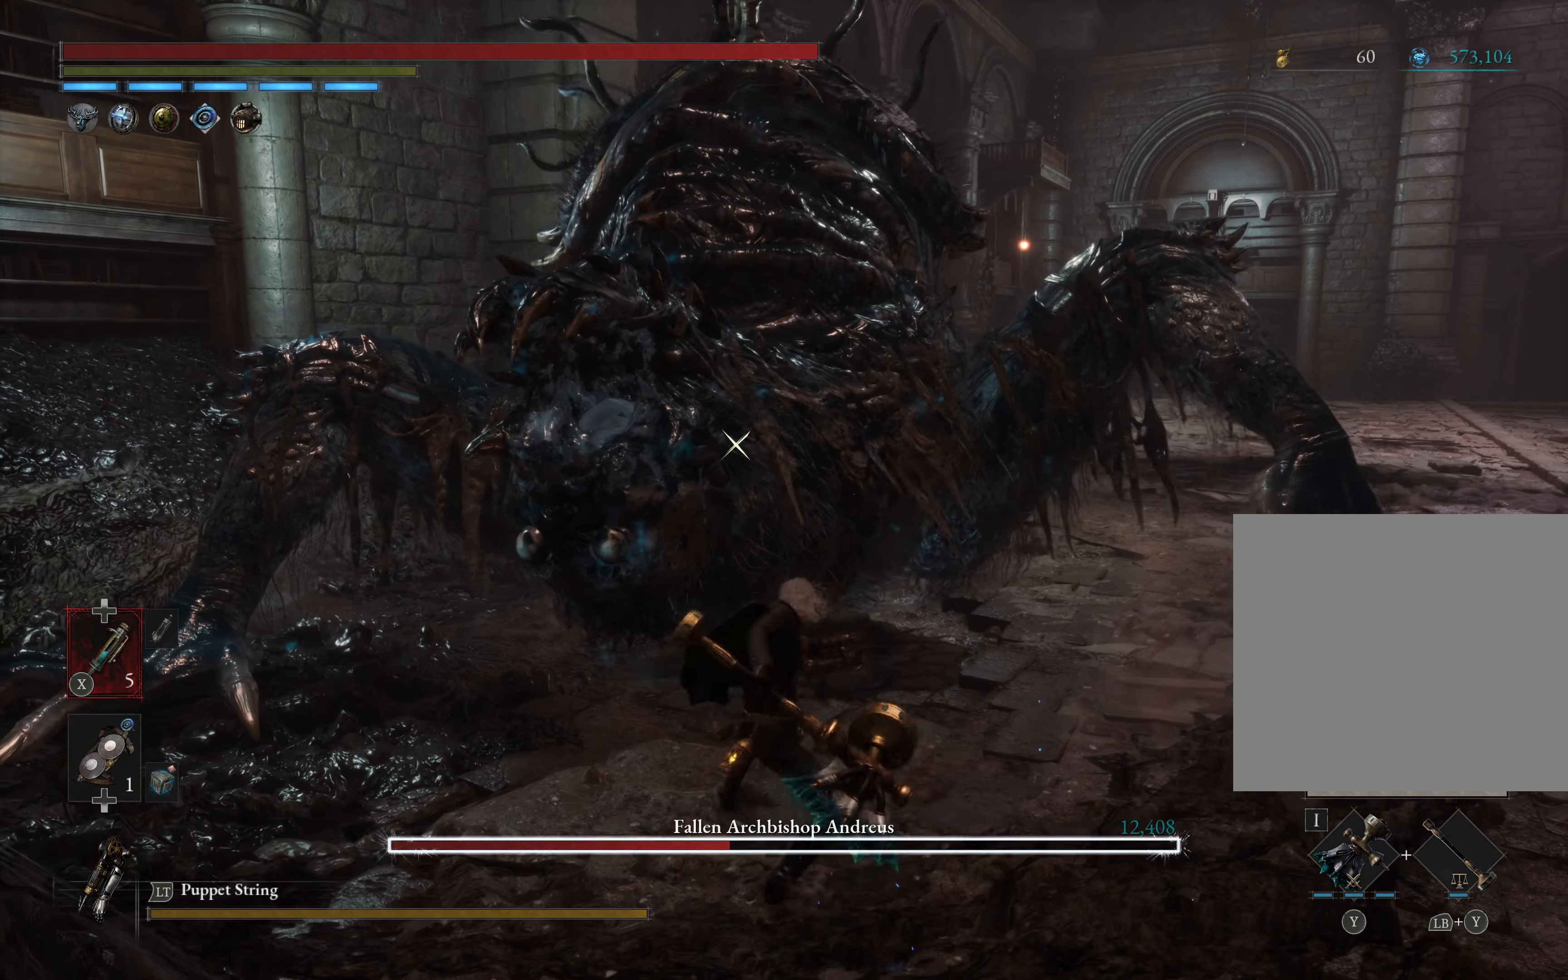
{"buttons": ["R2"], "left_stick": "center", "right_stick": "center", "events": []}
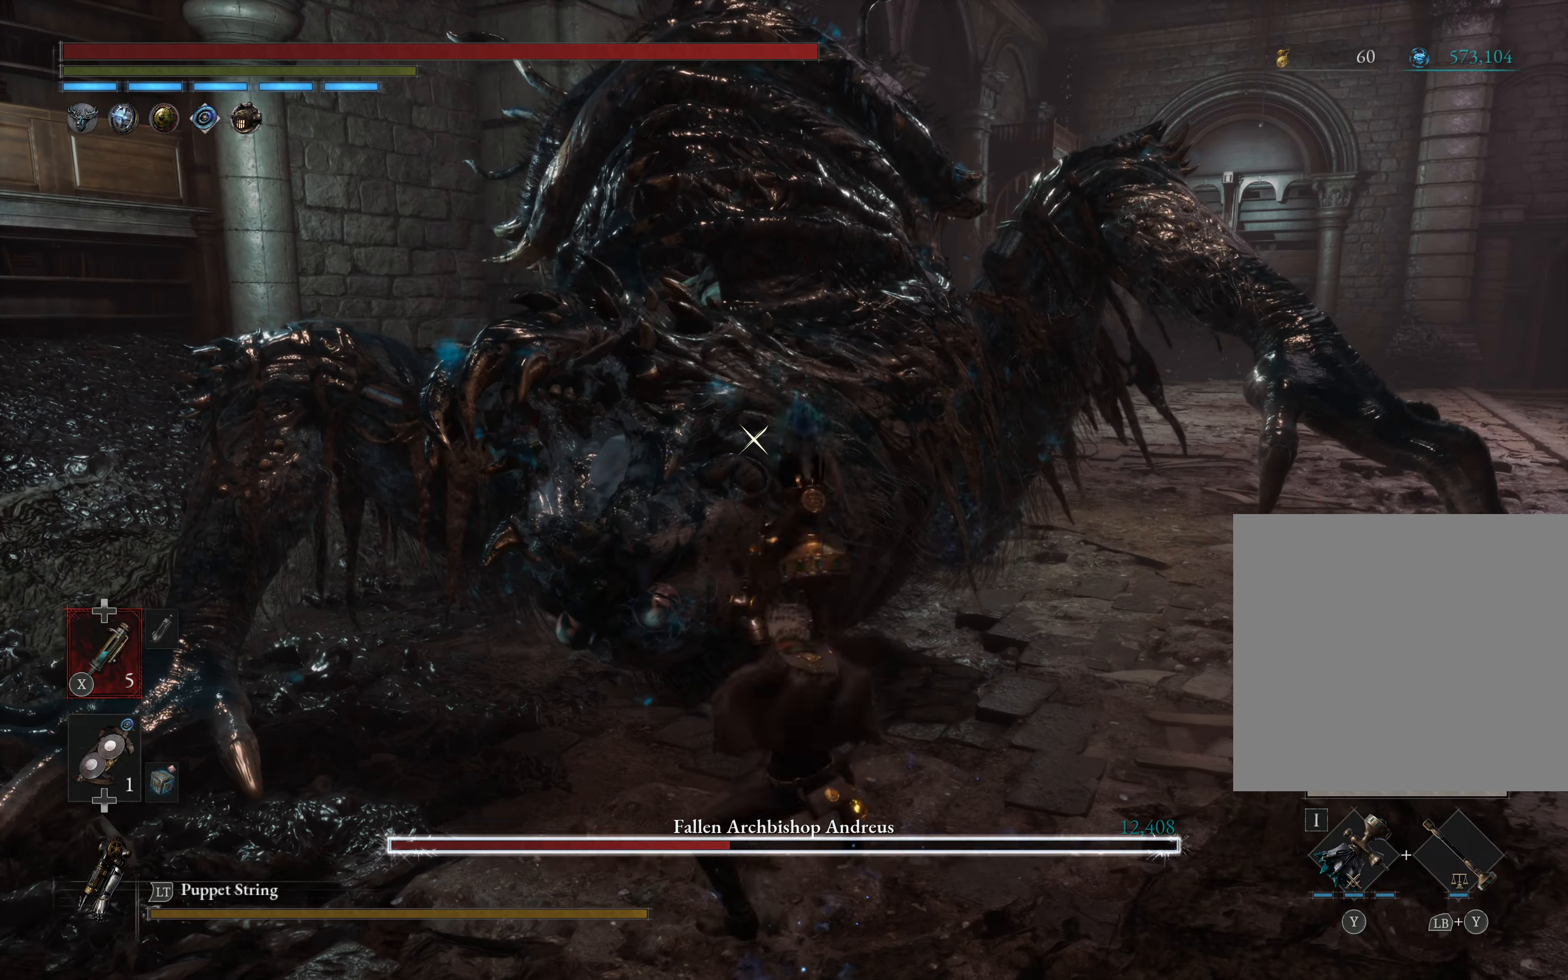
{"buttons": [], "left_stick": "center", "right_stick": "center", "events": [[434, "R2", "up"]]}
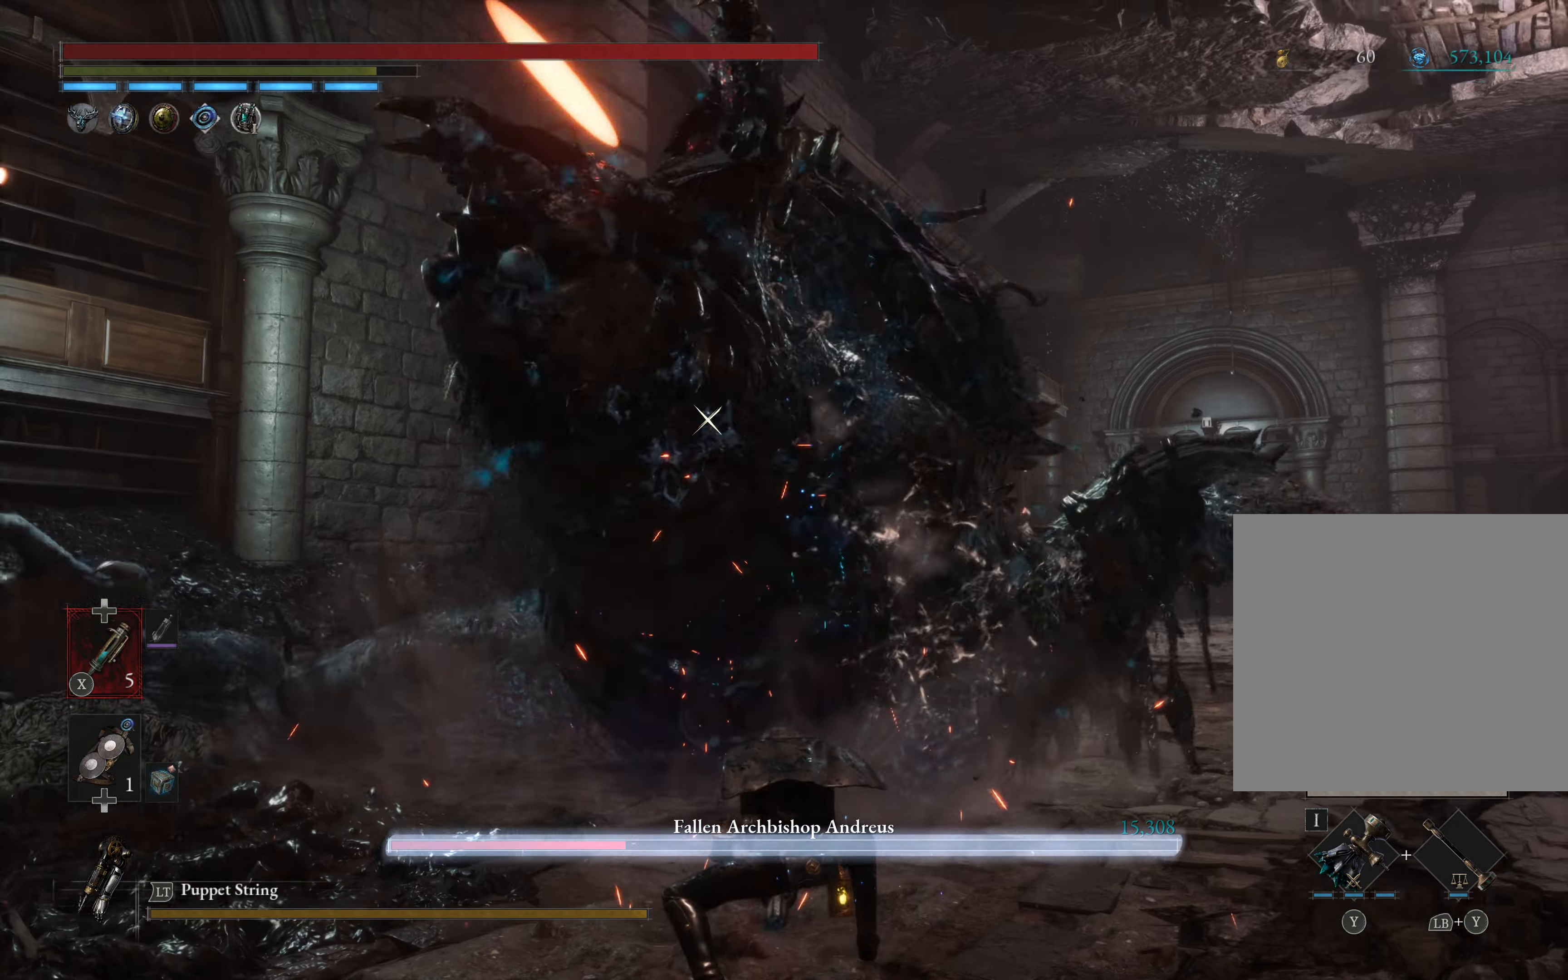
{"buttons": ["R2"], "left_stick": "center", "right_stick": "center", "events": [[67, "R2", "down"]]}
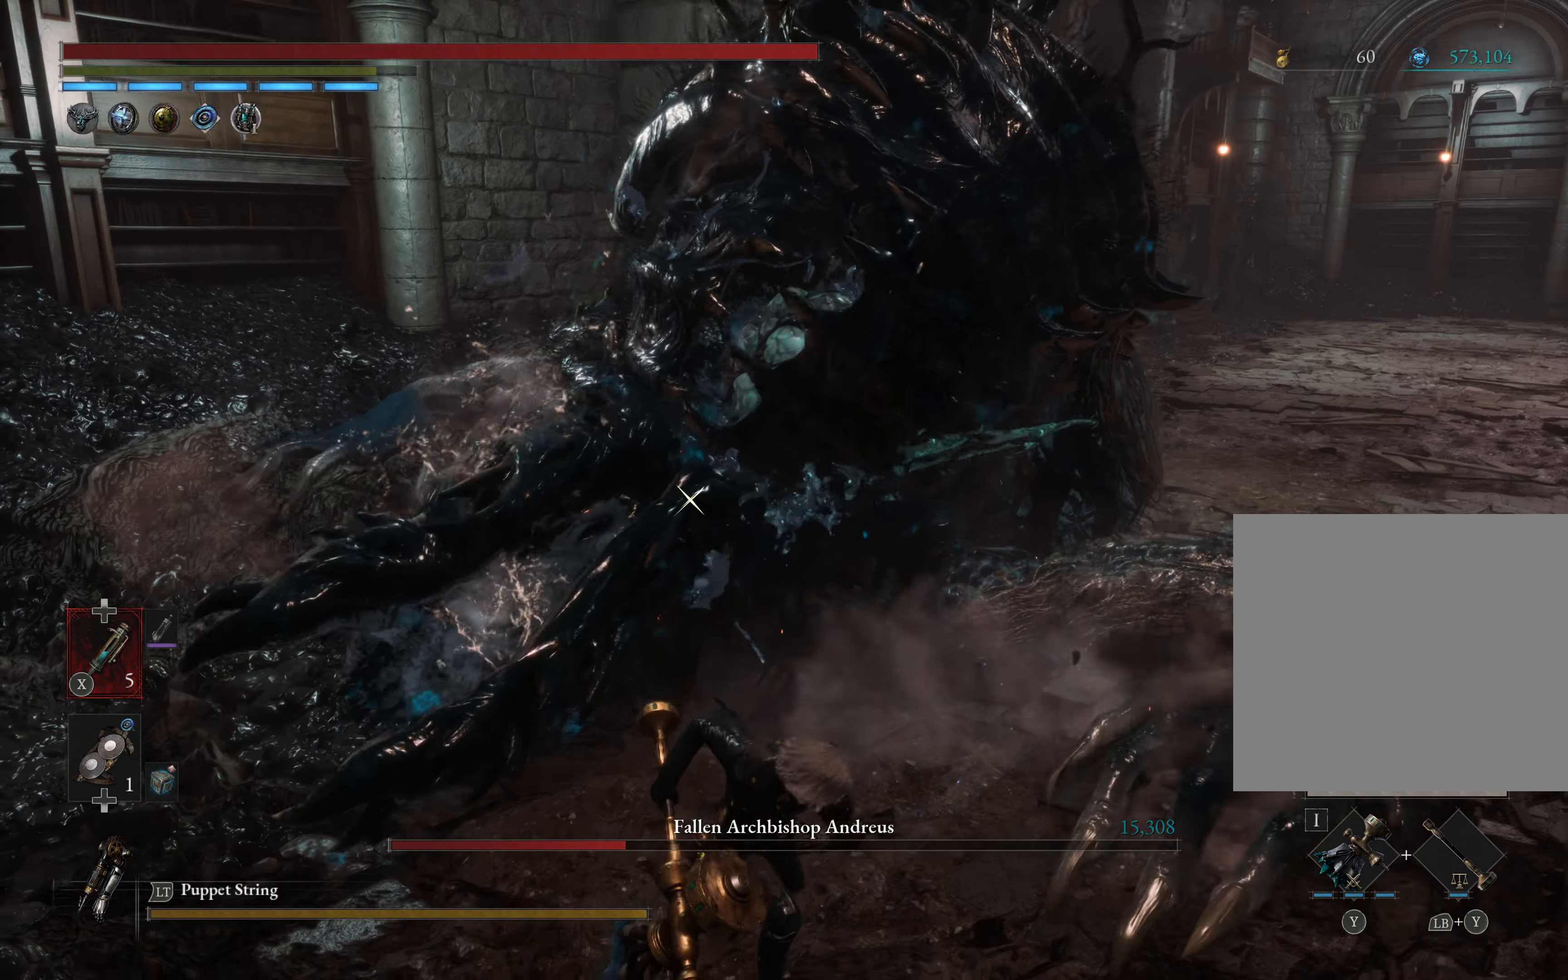
{"buttons": ["R2"], "left_stick": "center", "right_stick": "center", "events": []}
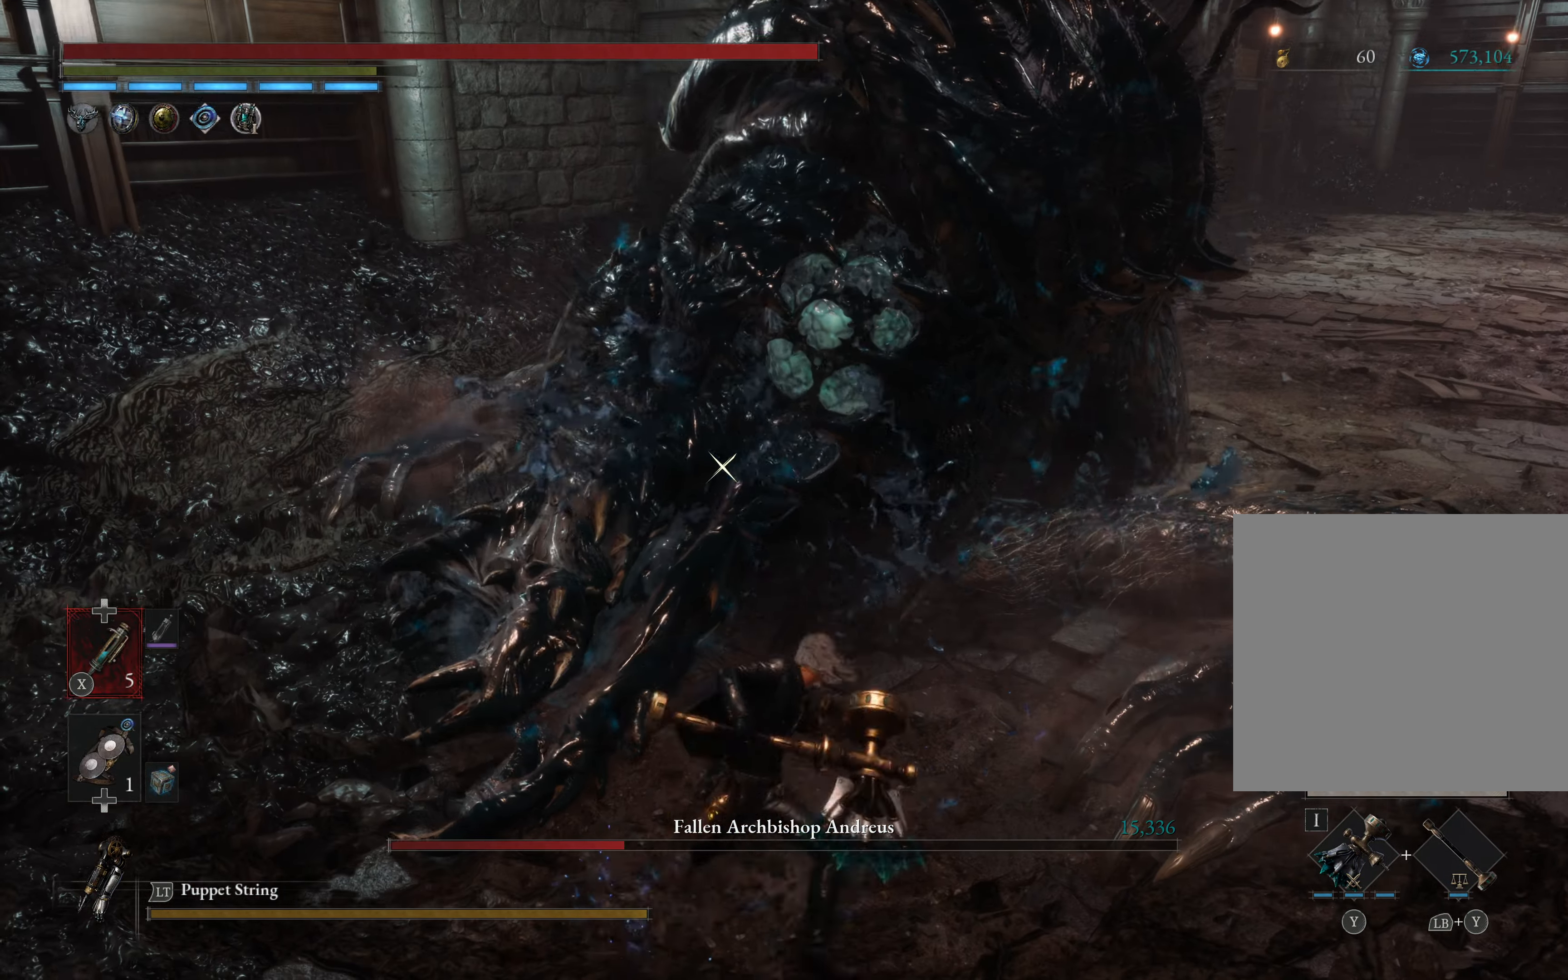
{"buttons": ["R2"], "left_stick": "down-left", "right_stick": "center", "events": [[200, "left_stick", "down-left"]]}
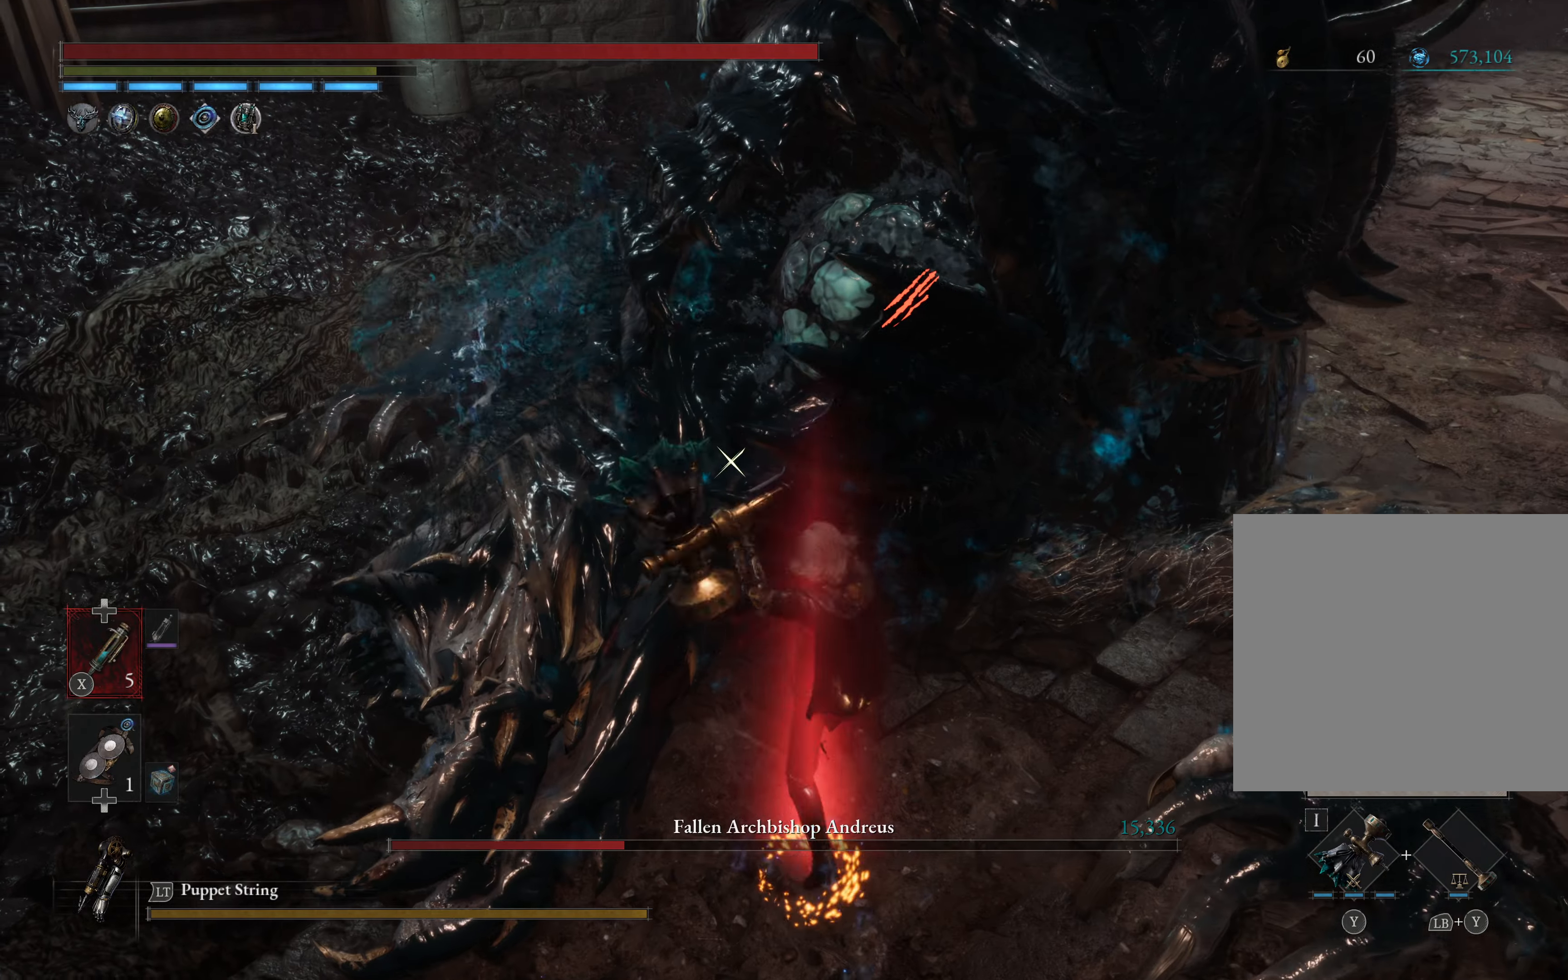
{"buttons": ["R2"], "left_stick": "down-left", "right_stick": "center", "events": []}
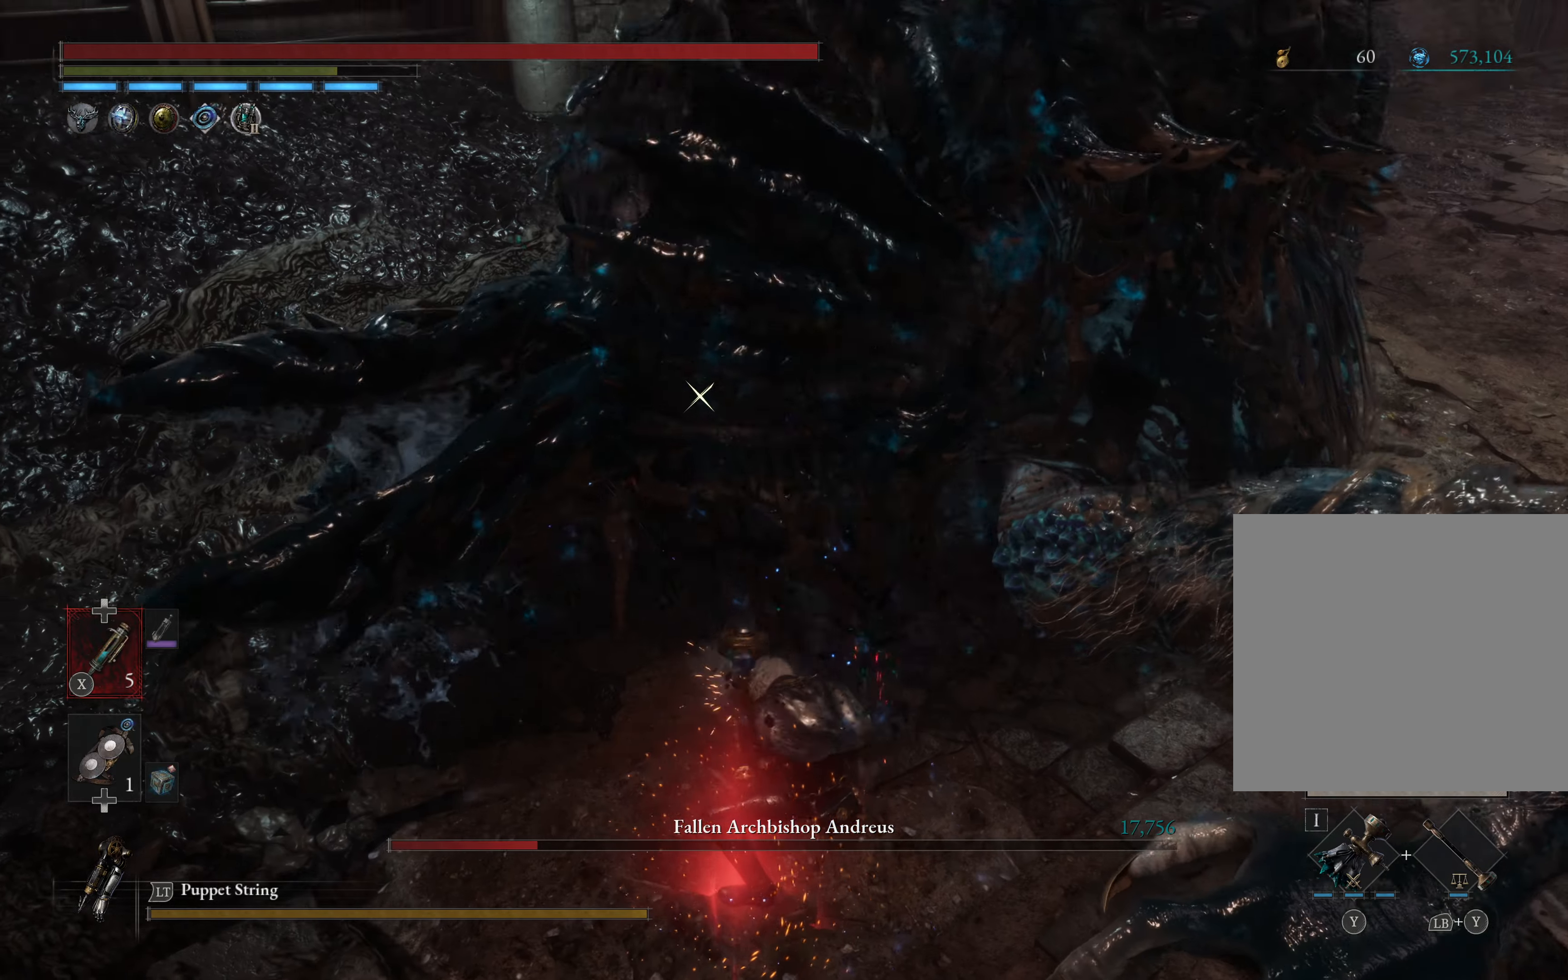
{"buttons": [], "left_stick": "up-right", "right_stick": "center", "events": [[116, "R2", "up"], [133, "left_stick", "down-right"], [200, "left_stick", "up-right"], [250, "Y", "down"], [383, "Y", "up"]]}